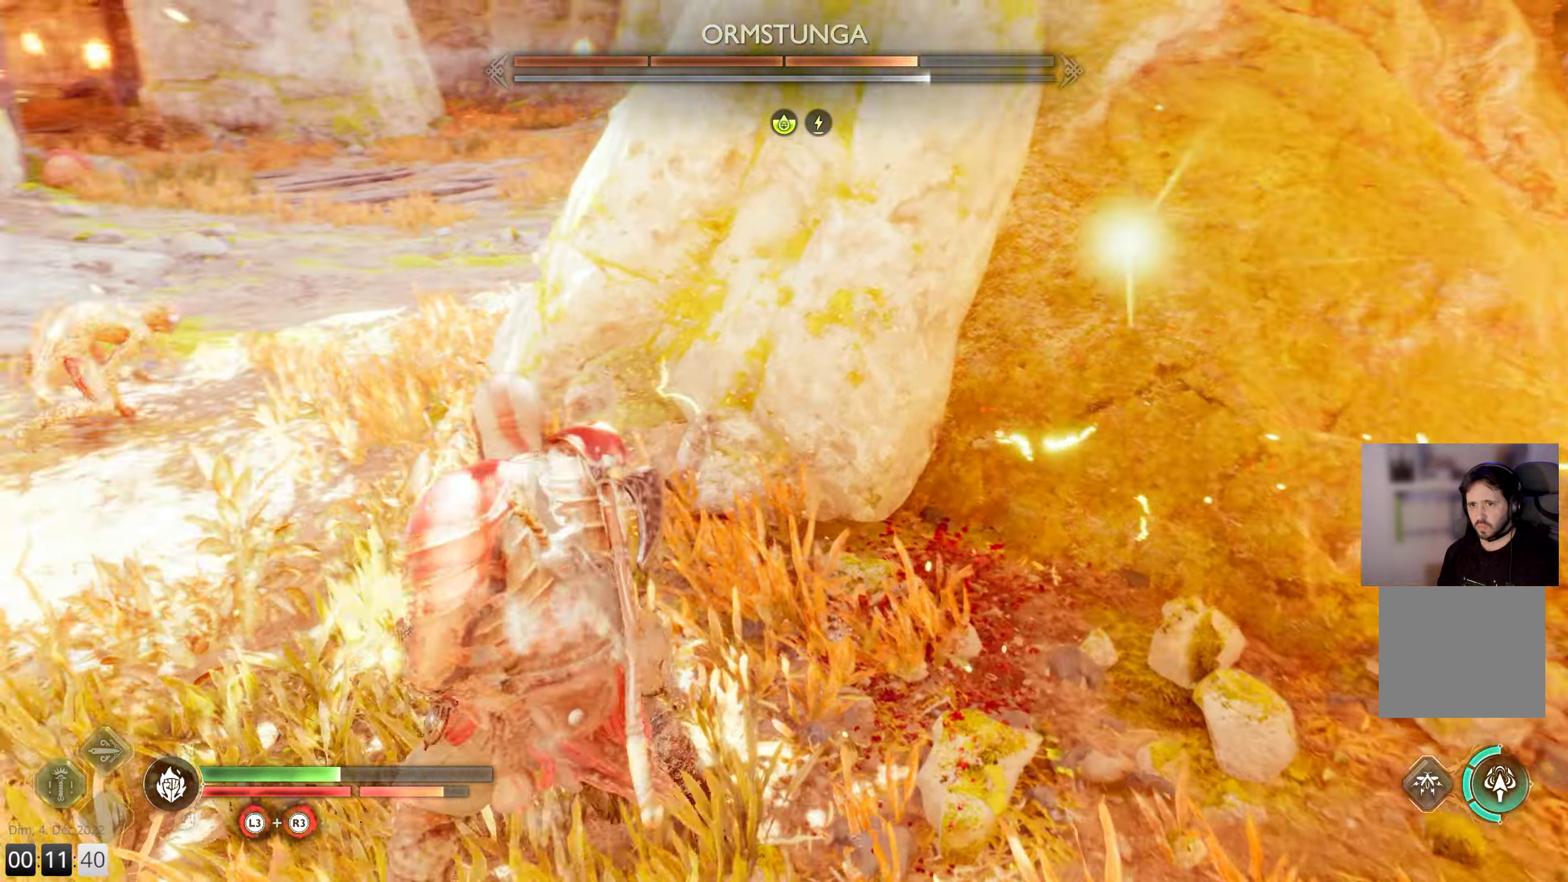
Gameplay with a controller (PlayStation layout); each line is a JSON object with the inputs held at the frame after it. "events" lists button and stick changes between this image and that frame as [ms after this image, input, new state], when the widget could be followed in between.
{"buttons": [], "left_stick": "up", "right_stick": "right", "events": [[167, "R1", "down"], [283, "R1", "up"], [333, "left_stick", "up"], [367, "right_stick", "up-right"], [483, "right_stick", "right"]]}
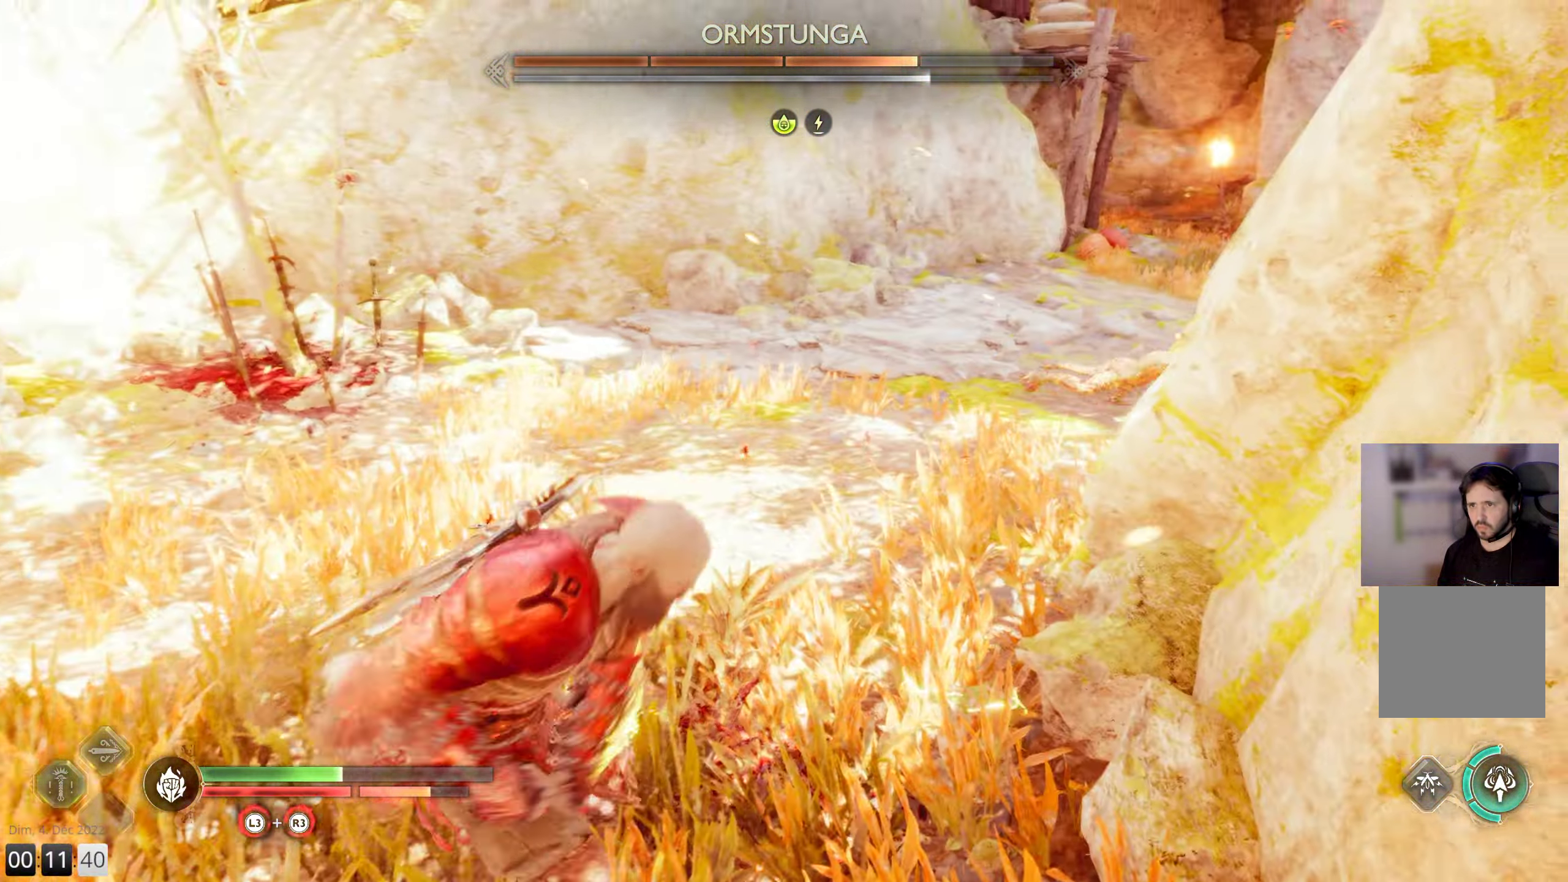
{"buttons": [], "left_stick": "up", "right_stick": "right", "events": [[350, "R1", "down"], [500, "R1", "up"]]}
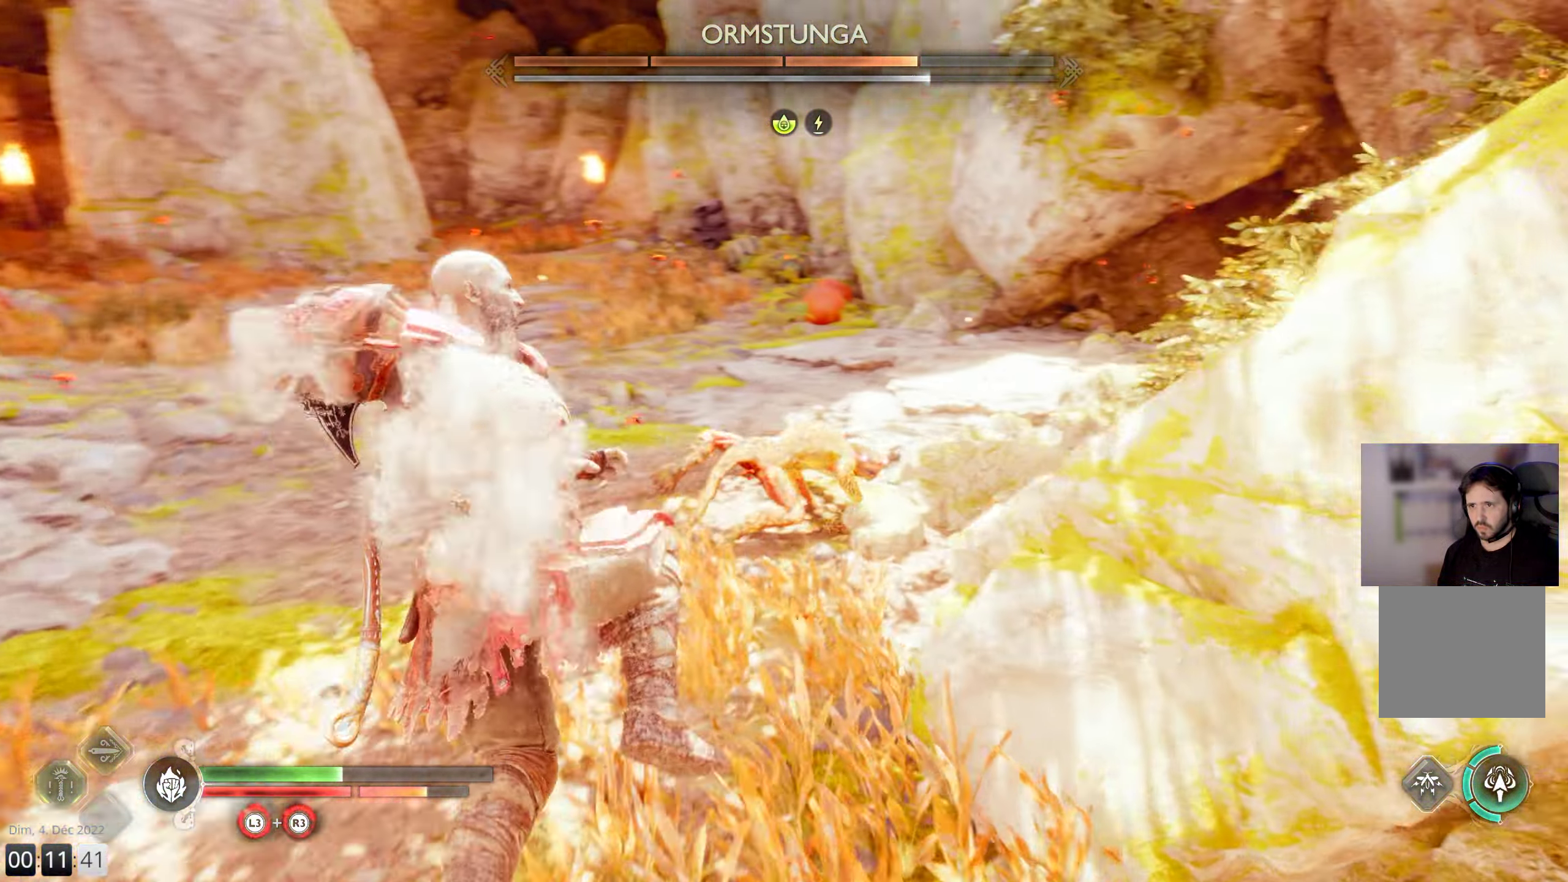
{"buttons": [], "left_stick": "up", "right_stick": "left", "events": [[117, "R1", "down"], [200, "right_stick", "center"], [233, "R1", "up"], [333, "R1", "down"], [350, "right_stick", "left"], [467, "R1", "up"]]}
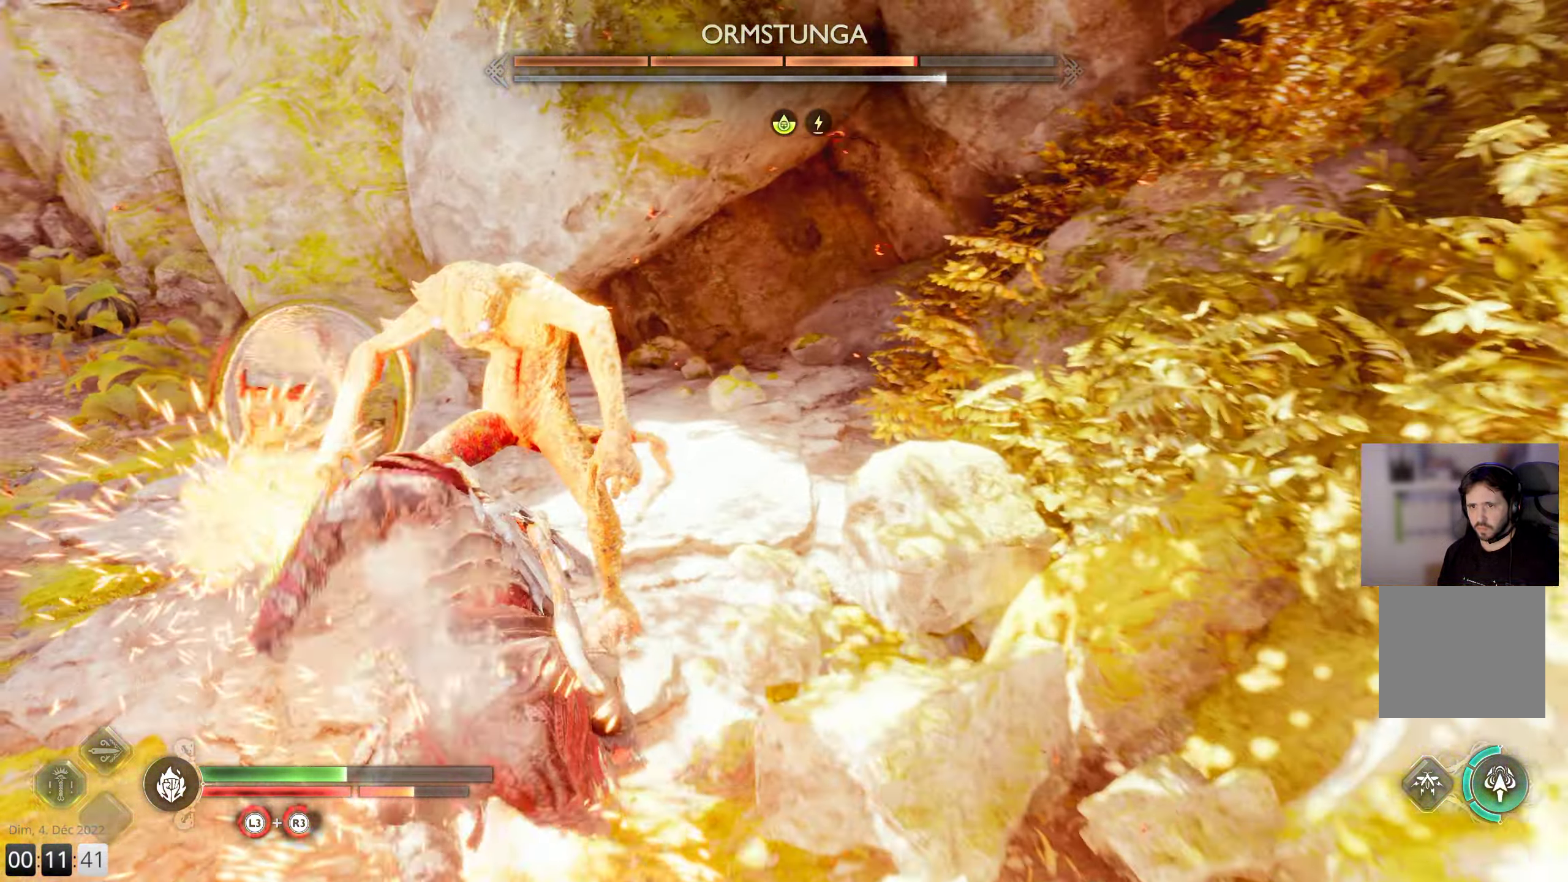
{"buttons": ["R1"], "left_stick": "up", "right_stick": "center", "events": [[67, "R1", "down"], [183, "right_stick", "up-right"], [200, "R1", "up"], [283, "R1", "down"], [333, "right_stick", "right"], [400, "R1", "up"], [467, "right_stick", "center"], [500, "R1", "down"]]}
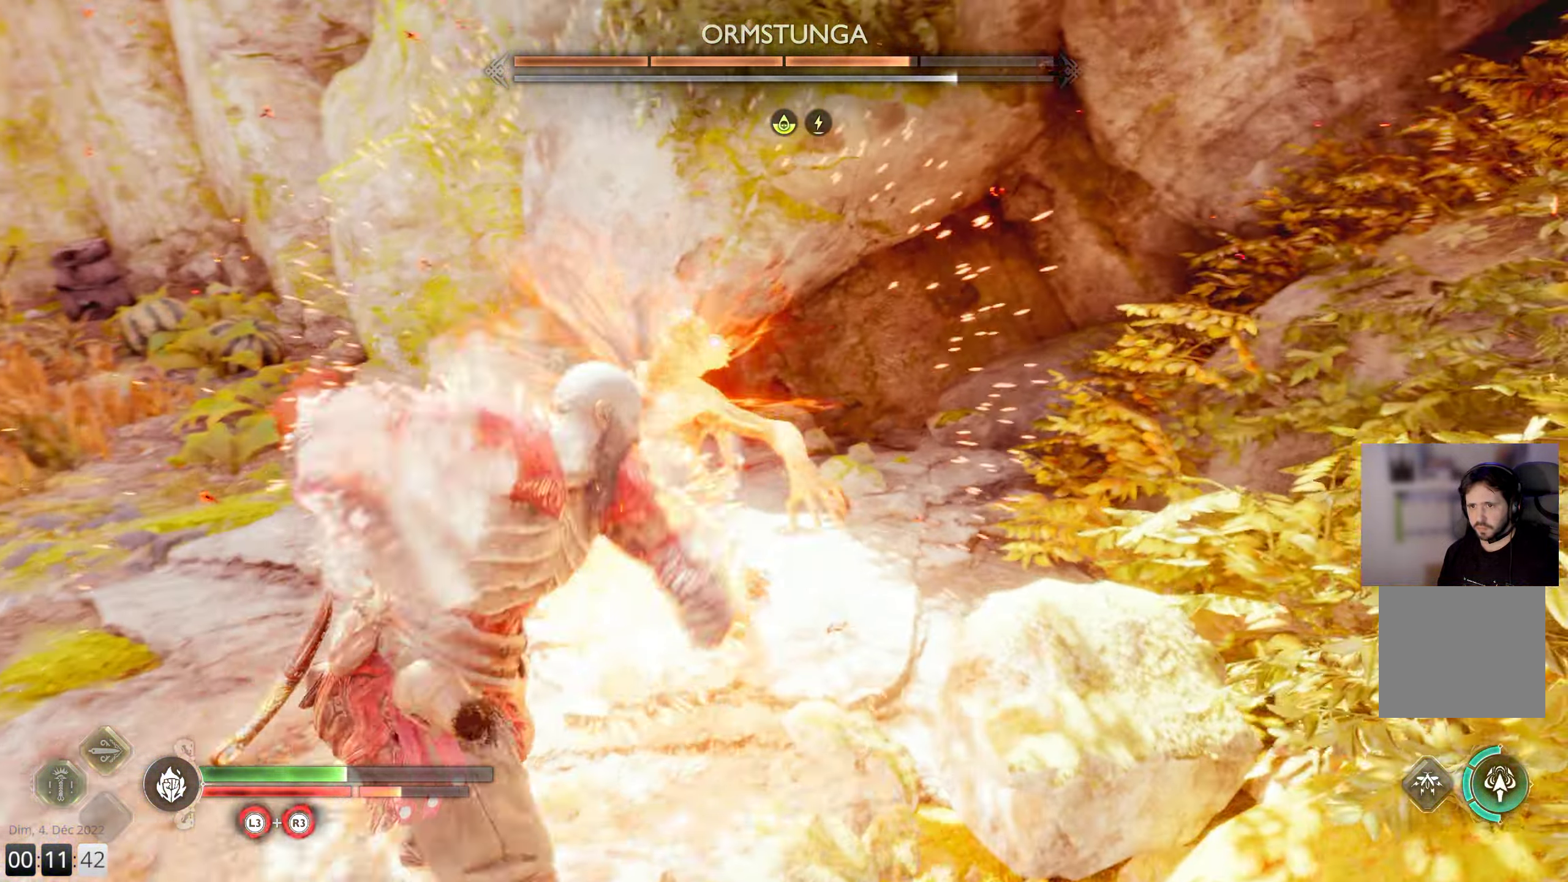
{"buttons": ["R1"], "left_stick": "up", "right_stick": "up", "events": [[117, "R1", "up"], [200, "R1", "down"], [217, "right_stick", "up"], [317, "R1", "up"], [317, "right_stick", "left"], [433, "R1", "down"], [483, "right_stick", "up"]]}
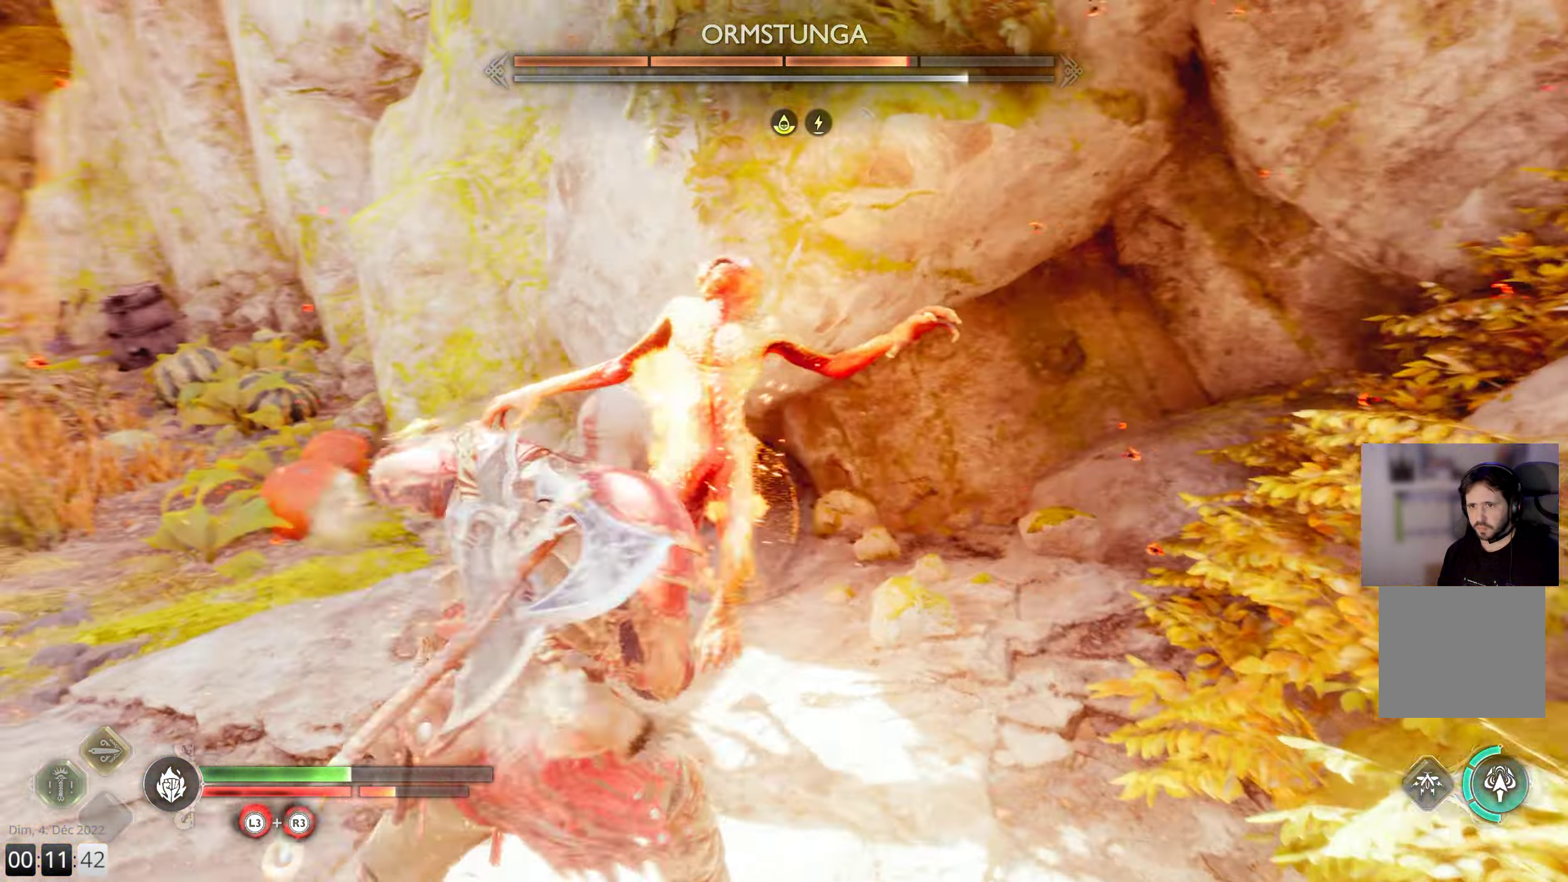
{"buttons": [], "left_stick": "up-left", "right_stick": "left", "events": [[50, "right_stick", "right"], [67, "R1", "up"], [167, "R1", "down"], [250, "right_stick", "center"], [267, "R1", "up"], [384, "R1", "down"], [417, "right_stick", "left"], [450, "left_stick", "up-left"], [500, "R1", "up"]]}
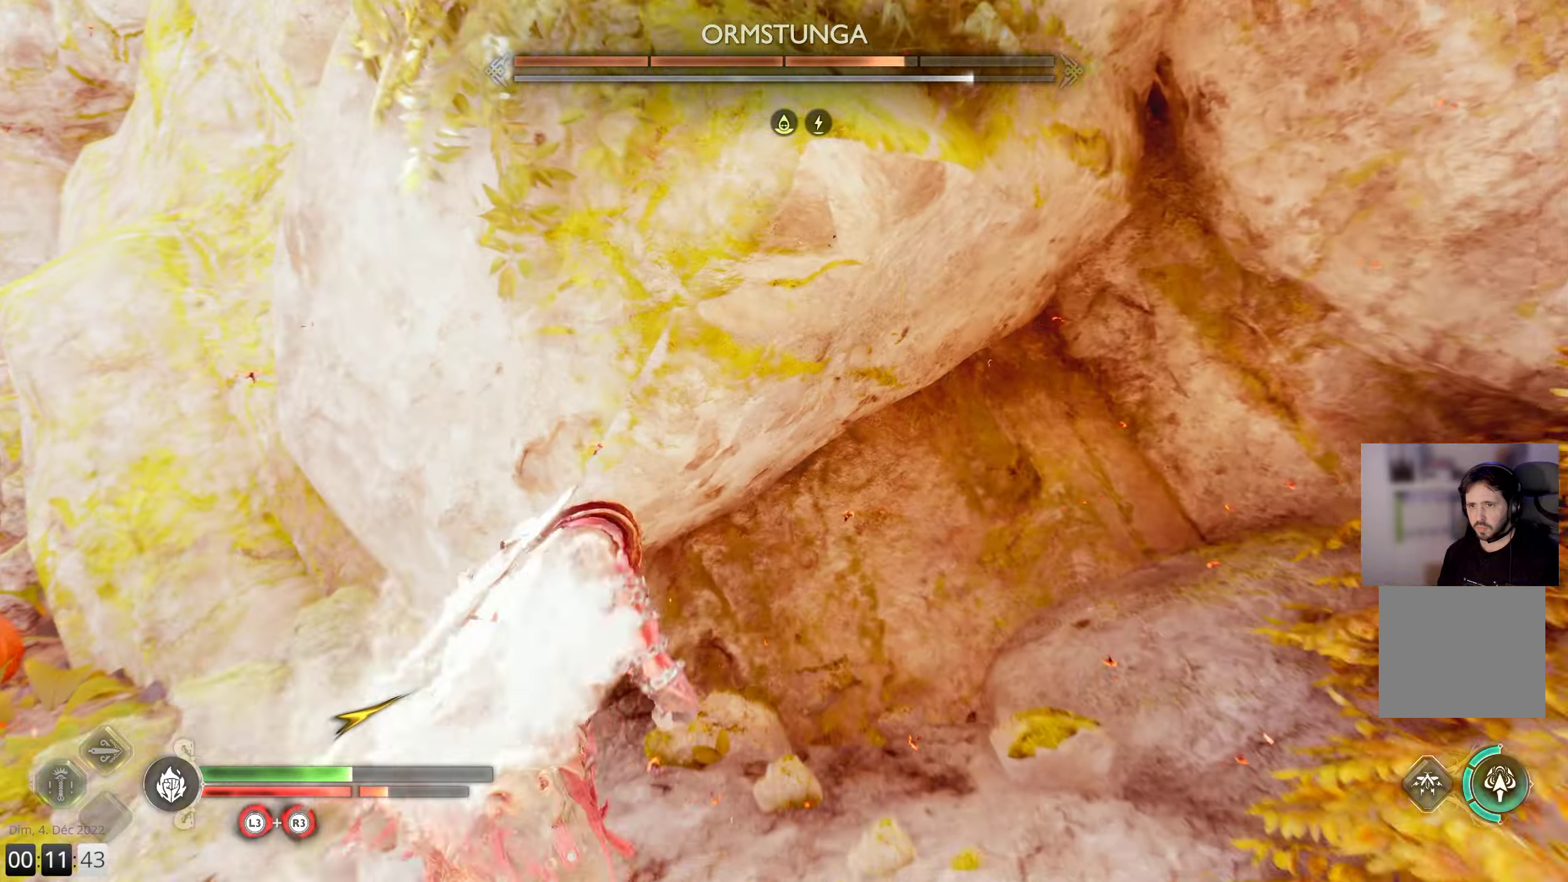
{"buttons": ["R1"], "left_stick": "up-left", "right_stick": "left", "events": [[467, "R1", "down"]]}
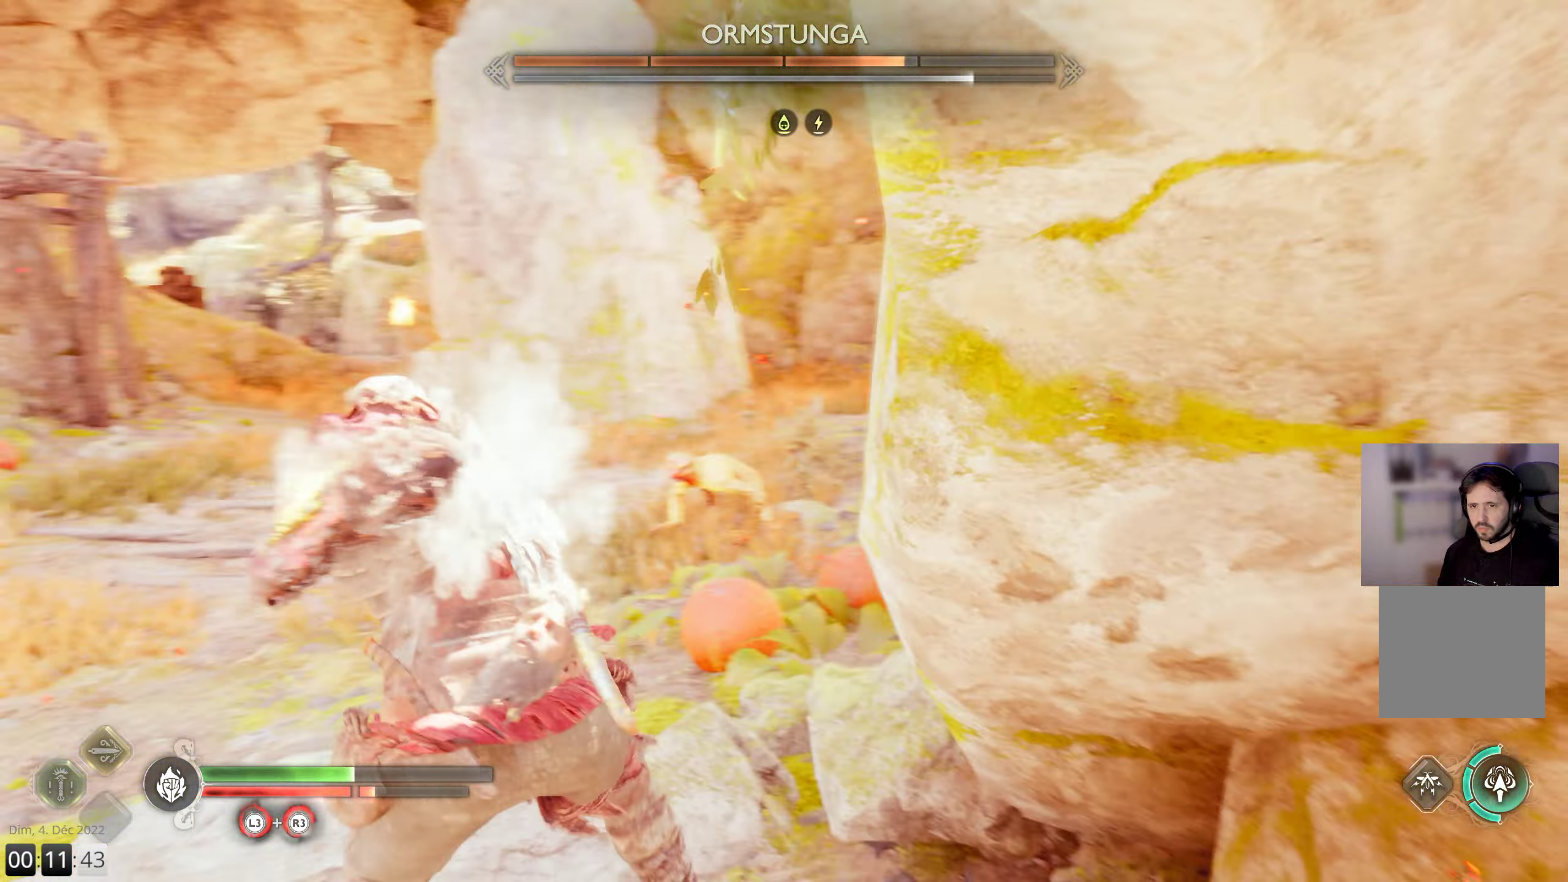
{"buttons": ["R1"], "left_stick": "up", "right_stick": "right", "events": [[17, "left_stick", "up"], [34, "right_stick", "up-left"], [117, "R1", "up"], [134, "right_stick", "center"], [234, "right_stick", "right"], [434, "R1", "down"]]}
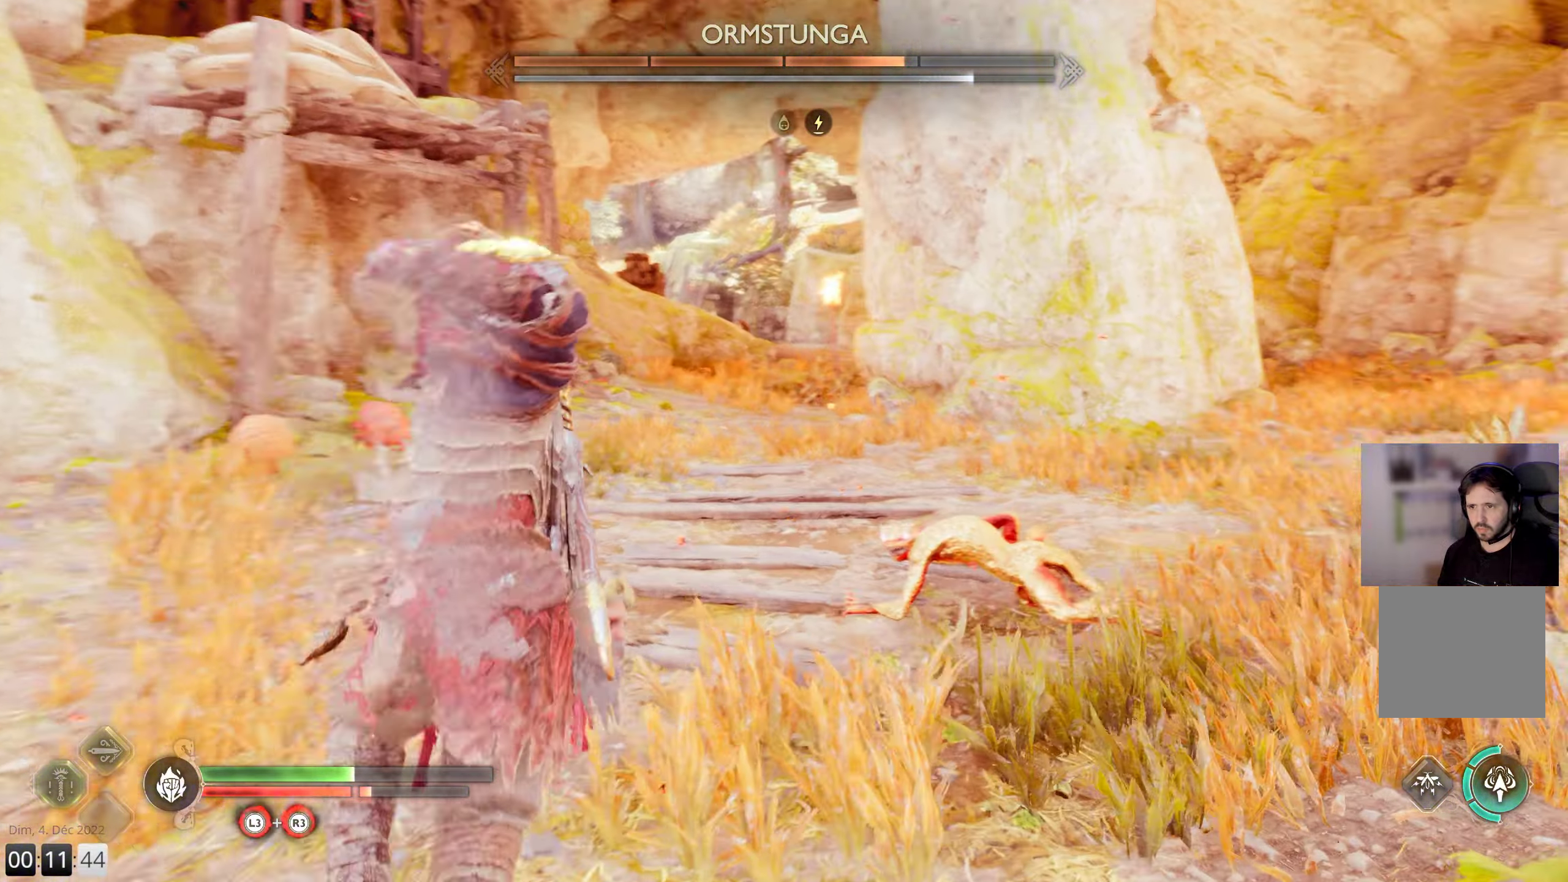
{"buttons": ["R1"], "left_stick": "up", "right_stick": "right", "events": [[50, "right_stick", "center"], [84, "R1", "up"], [200, "R1", "down"], [284, "right_stick", "right"], [334, "R1", "up"], [434, "R1", "down"]]}
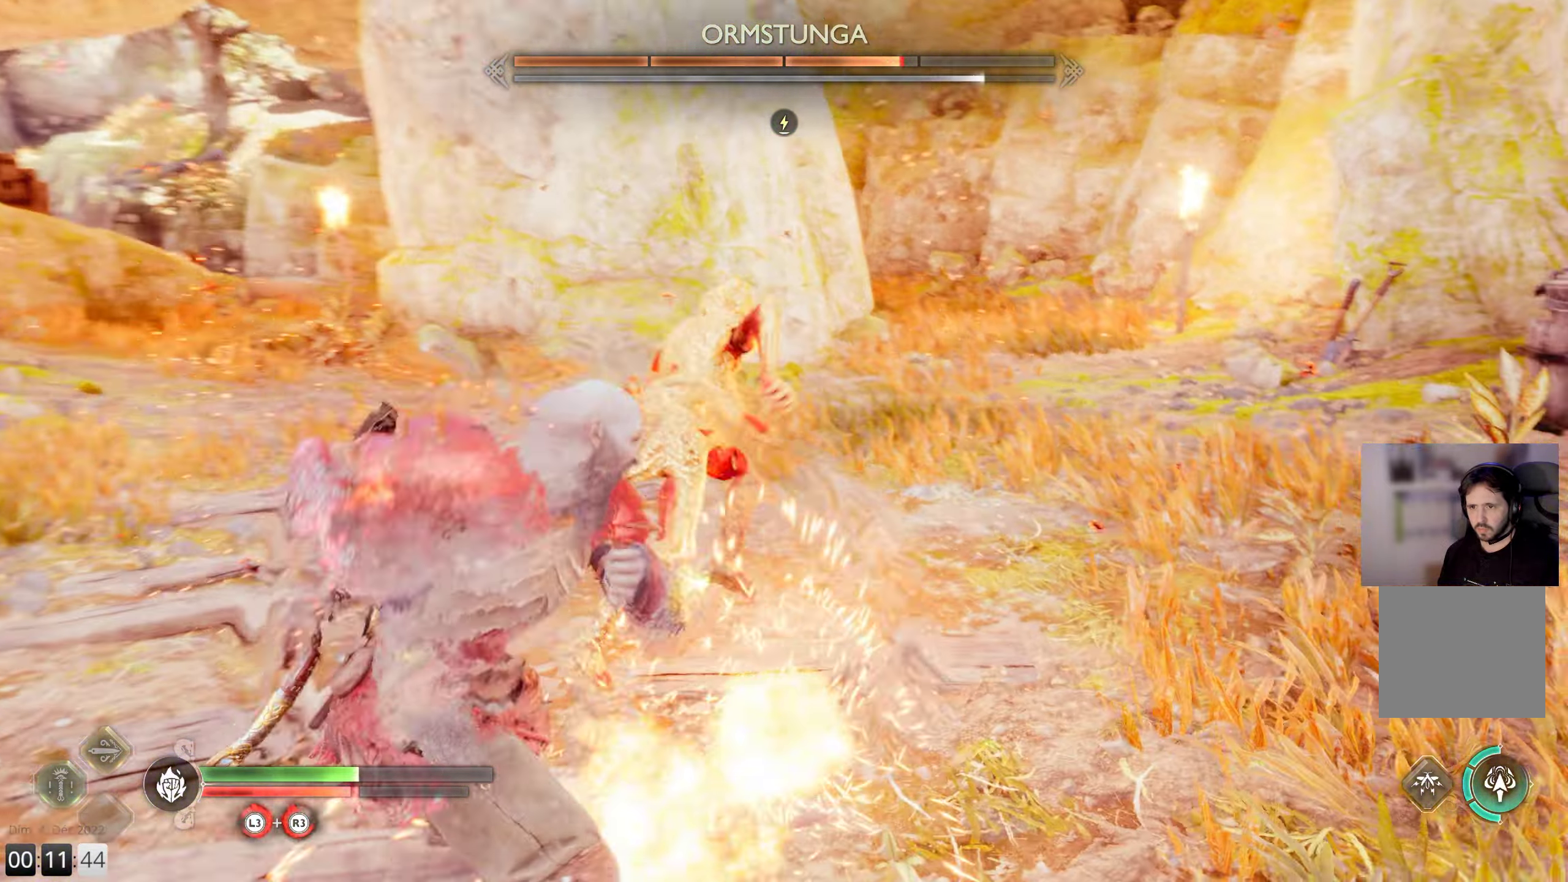
{"buttons": ["R1"], "left_stick": "up", "right_stick": "up-left", "events": [[17, "right_stick", "center"], [50, "R1", "up"], [150, "R1", "down"], [250, "right_stick", "up-left"], [267, "R1", "up"], [400, "R1", "down"]]}
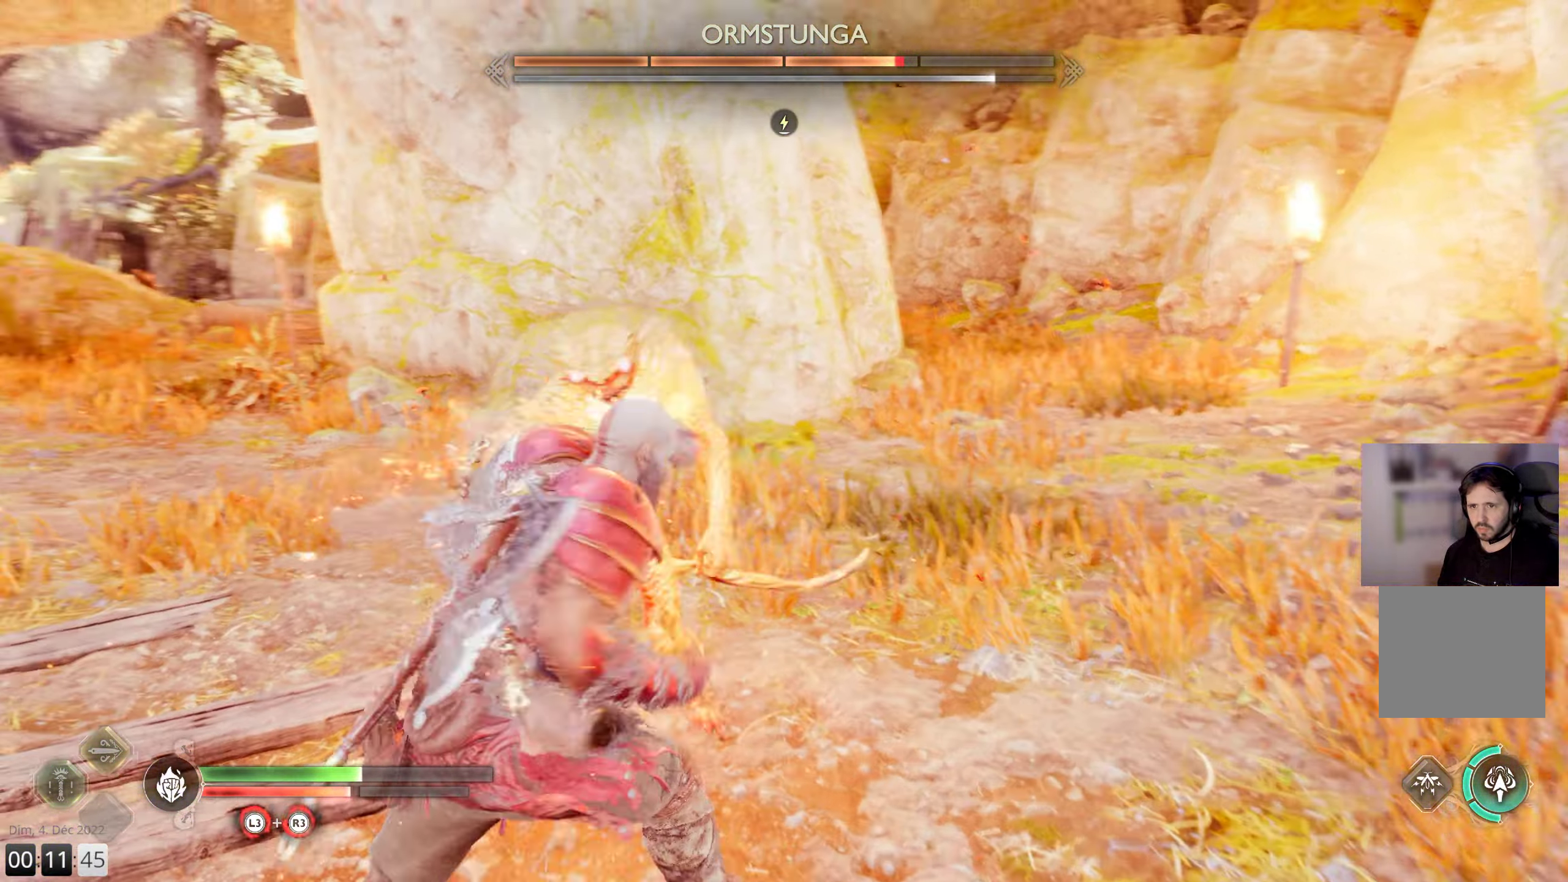
{"buttons": [], "left_stick": "up", "right_stick": "left", "events": [[17, "R1", "up"], [117, "R1", "down"], [200, "right_stick", "right"], [234, "R1", "up"], [334, "R1", "down"], [367, "right_stick", "center"], [450, "R1", "up"], [450, "right_stick", "left"]]}
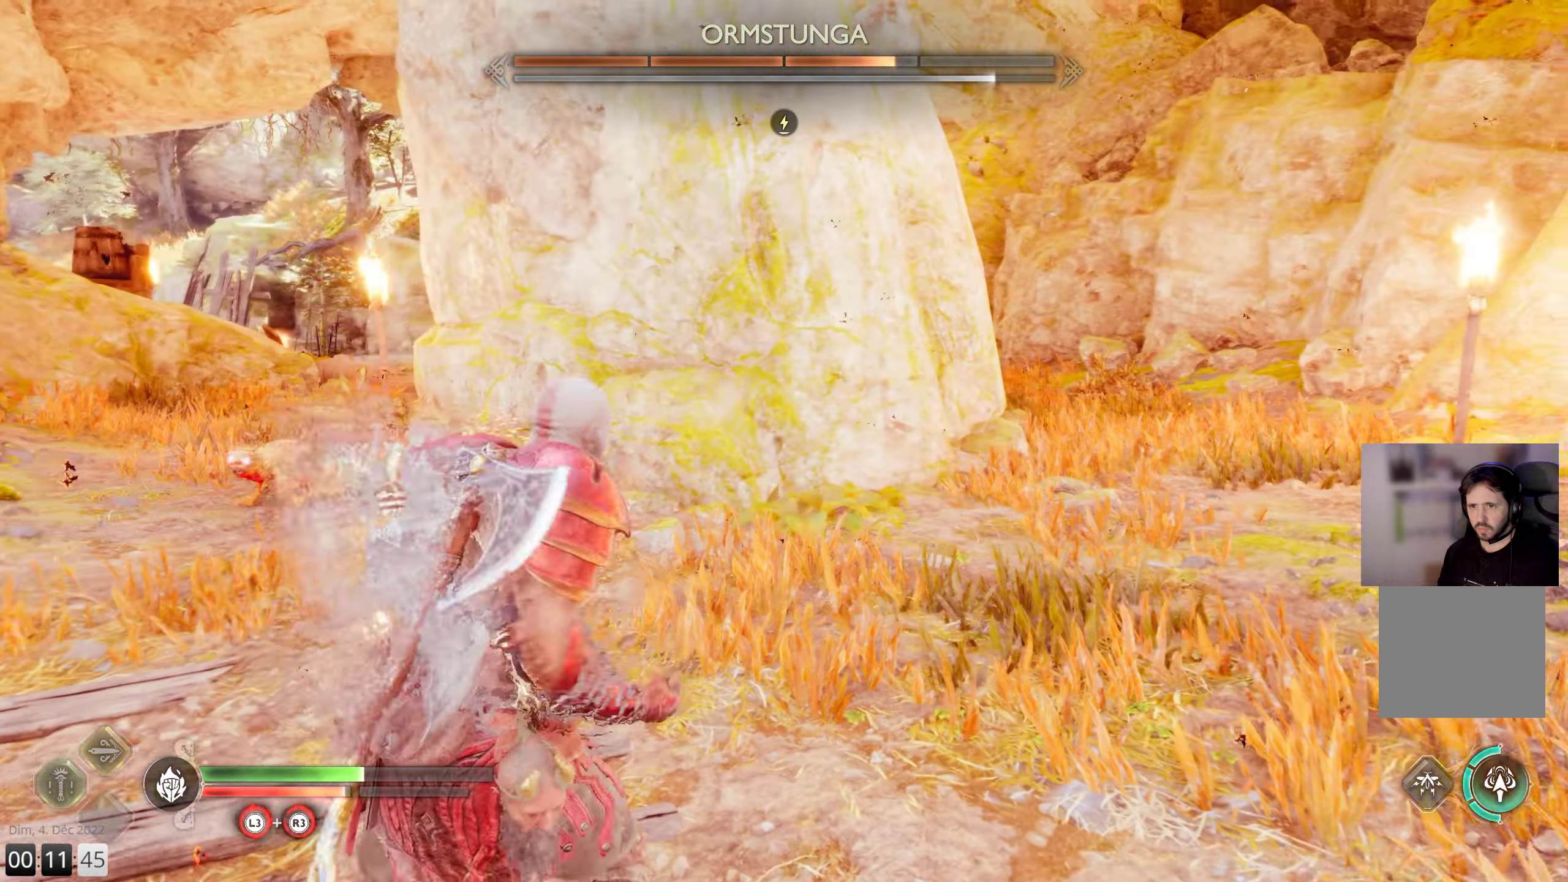
{"buttons": ["R1"], "left_stick": "up", "right_stick": "up-right", "events": [[417, "right_stick", "up-right"], [434, "R1", "down"]]}
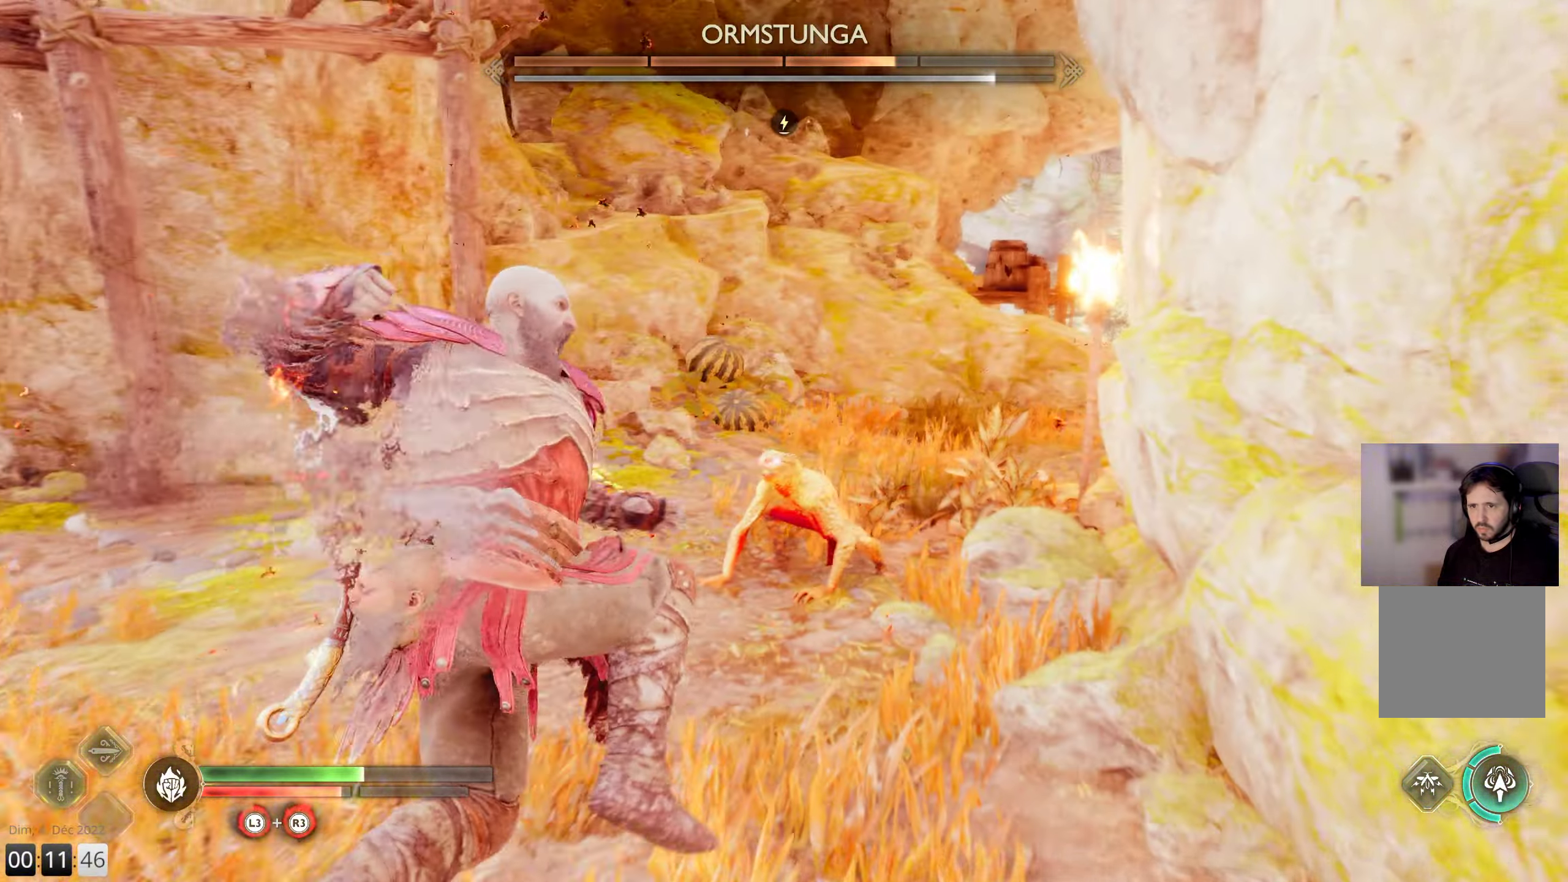
{"buttons": ["R1"], "left_stick": "up-left", "right_stick": "left", "events": [[67, "right_stick", "center"], [84, "R1", "up"], [200, "R1", "down"], [317, "R1", "up"], [400, "R1", "down"], [417, "right_stick", "left"], [500, "left_stick", "up-left"]]}
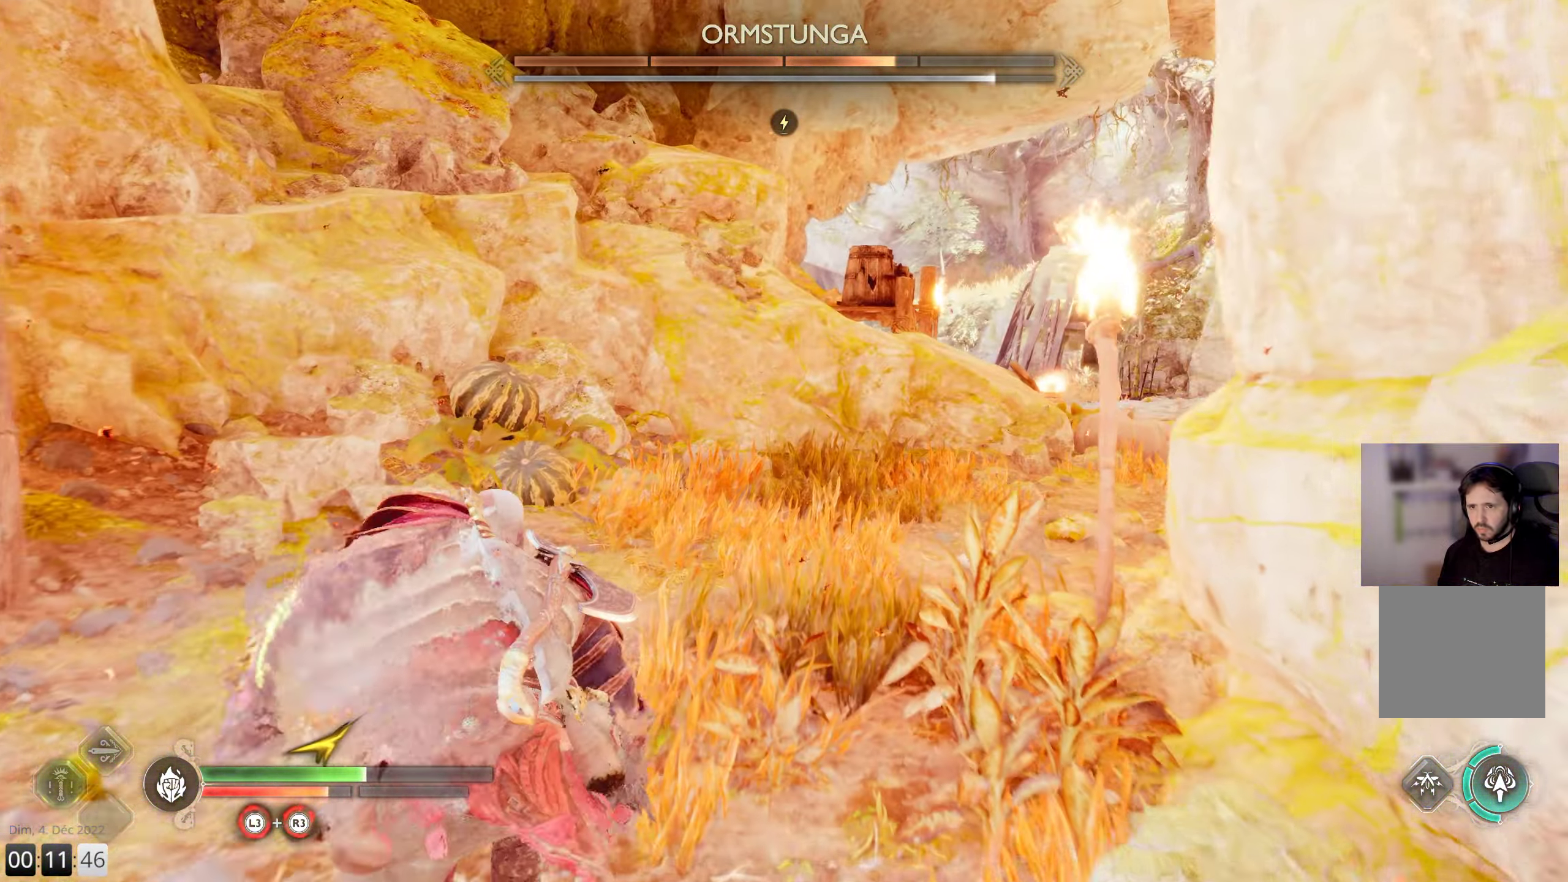
{"buttons": [], "left_stick": "down-left", "right_stick": "left", "events": [[17, "R1", "up"], [217, "left_stick", "down-left"]]}
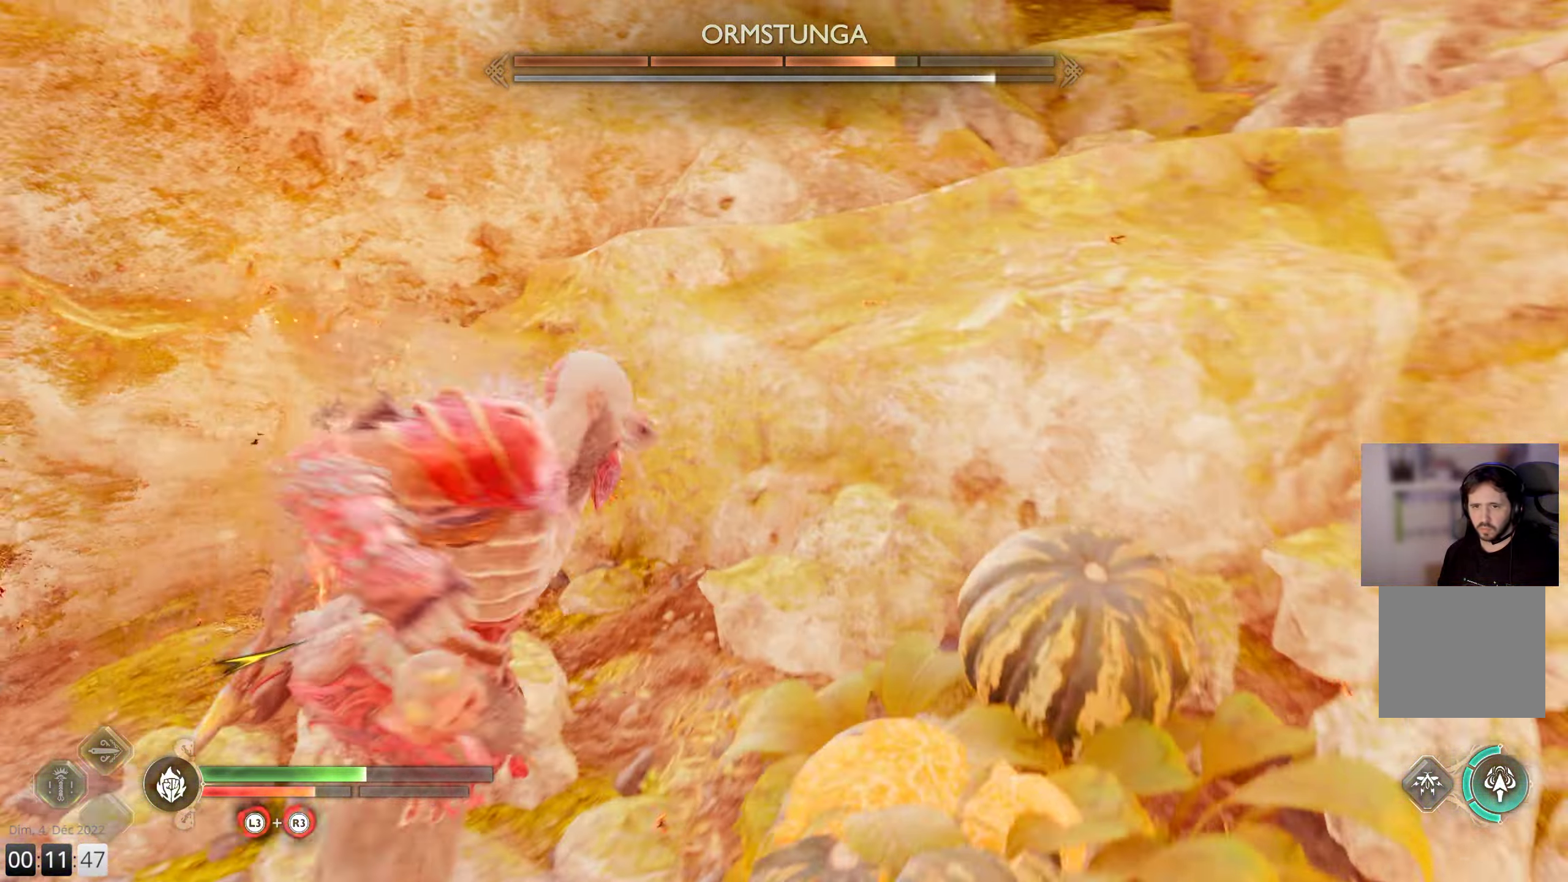
{"buttons": ["L3"], "left_stick": "up", "right_stick": "right", "events": [[84, "left_stick", "left"], [184, "left_stick", "up-left"], [367, "L3", "down"], [384, "right_stick", "center"], [434, "left_stick", "up"], [434, "right_stick", "right"]]}
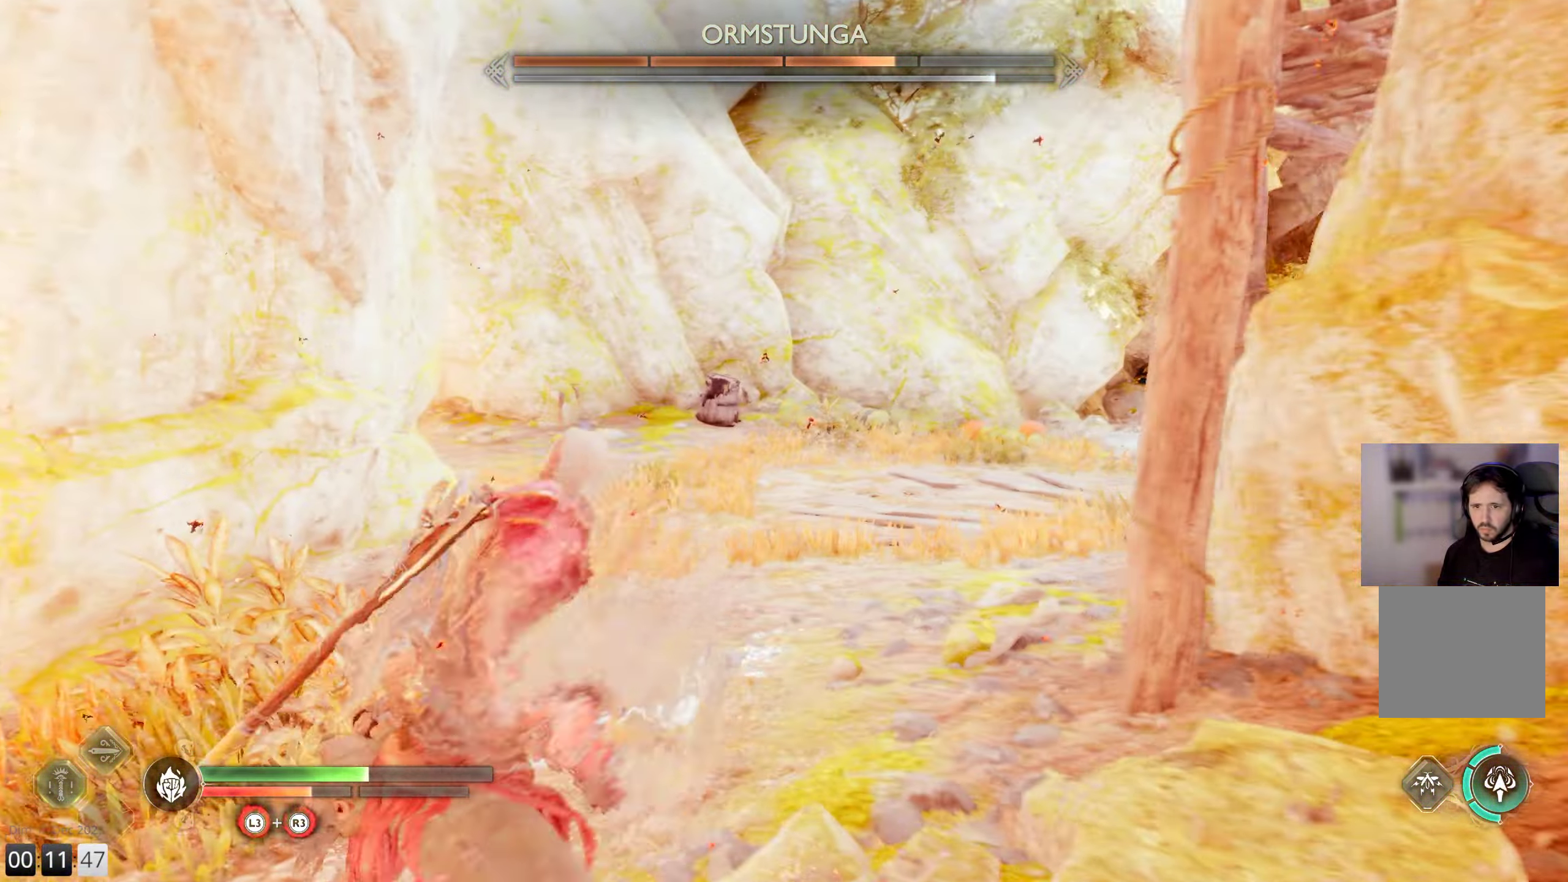
{"buttons": ["L3", "R3"], "left_stick": "up", "right_stick": "up", "events": [[17, "L3", "up"], [466, "L3", "down"], [483, "R3", "down"], [483, "right_stick", "up"]]}
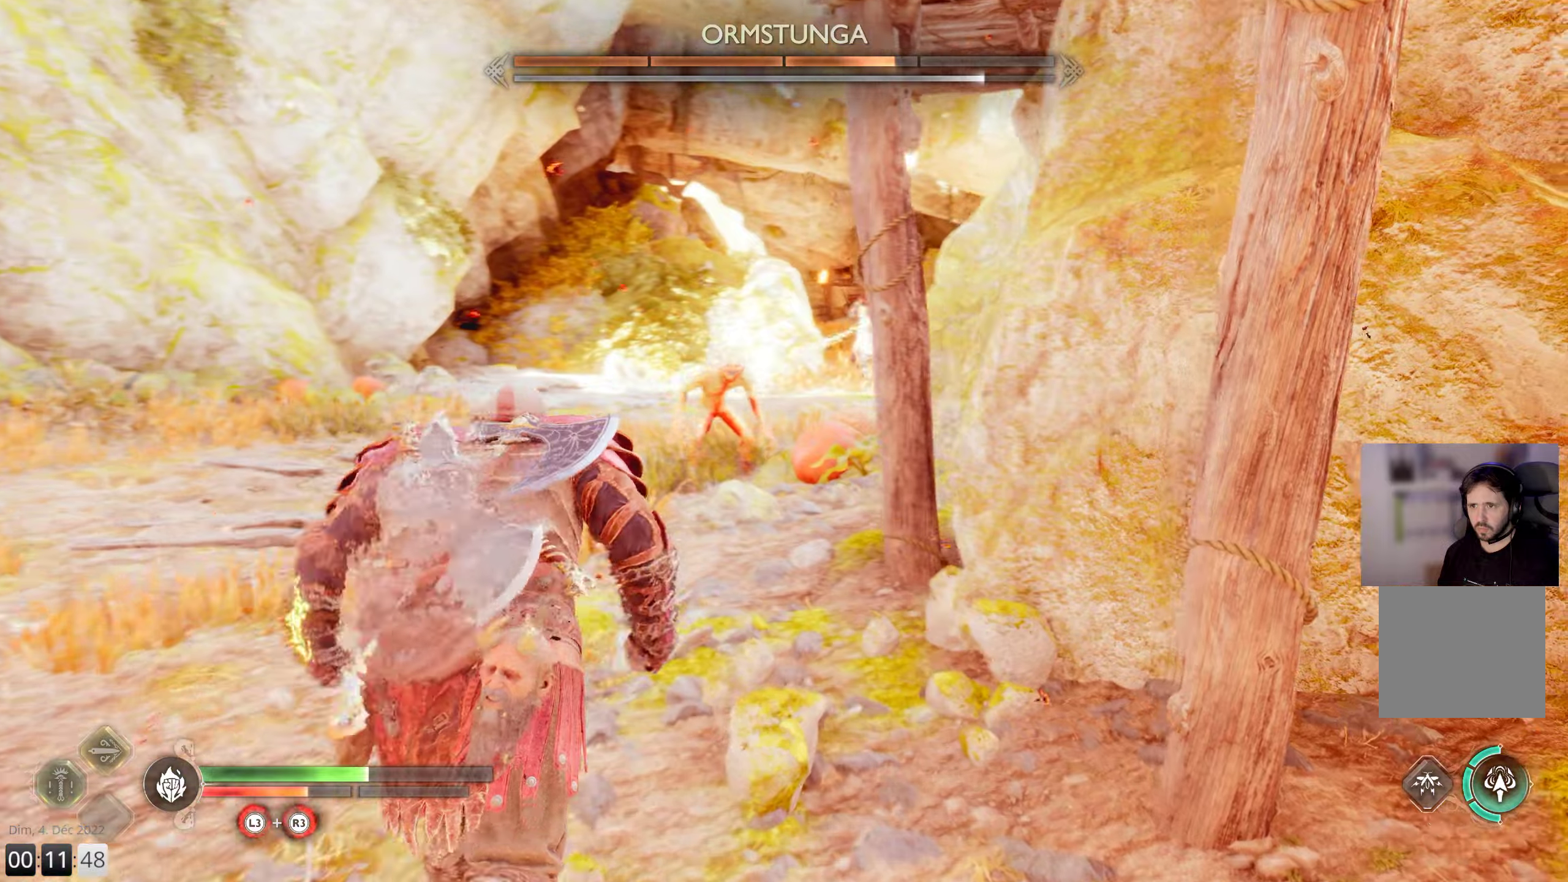
{"buttons": [], "left_stick": "up-left", "right_stick": "down", "events": [[100, "right_stick", "center"], [116, "L3", "up"], [116, "R3", "up"], [400, "left_stick", "up-left"], [483, "right_stick", "down"]]}
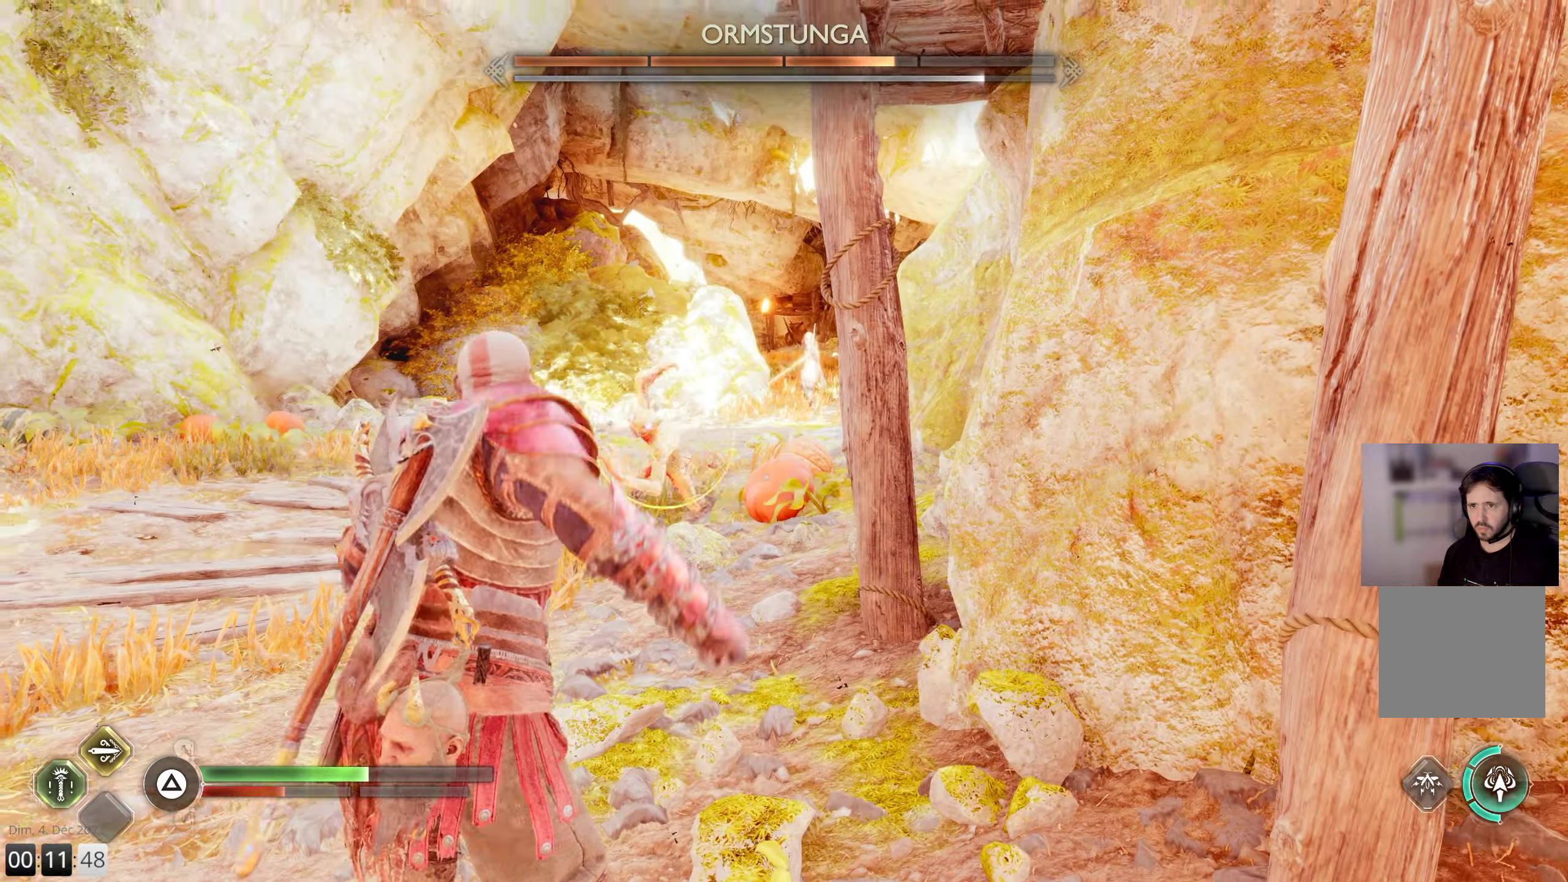
{"buttons": ["L1"], "left_stick": "up-left", "right_stick": "center", "events": [[133, "right_stick", "center"], [383, "L1", "down"]]}
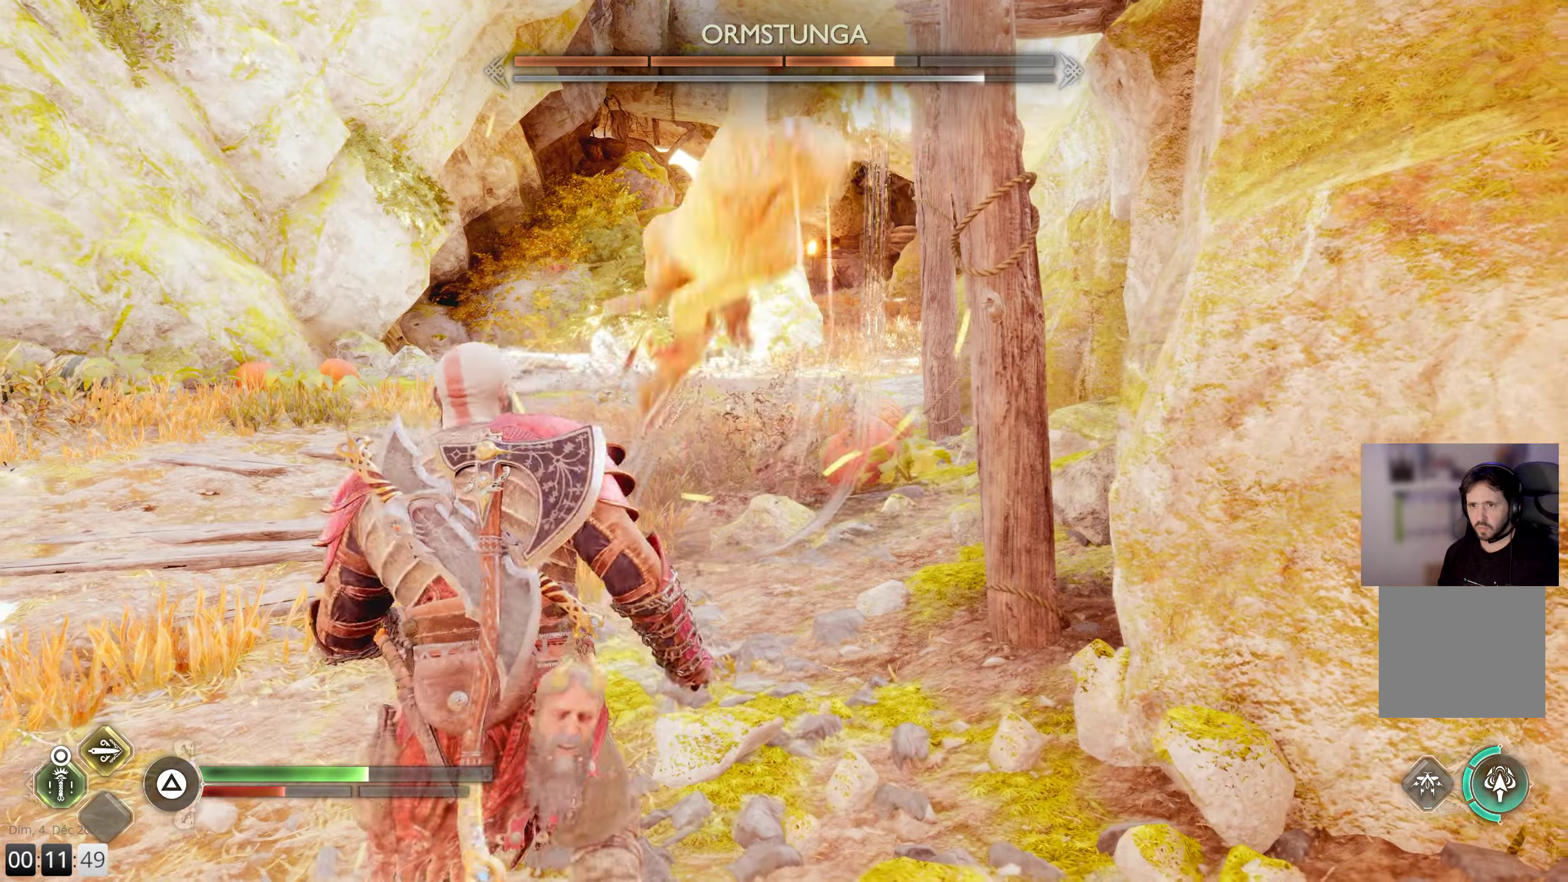
{"buttons": ["L1"], "left_stick": "up-left", "right_stick": "center", "events": []}
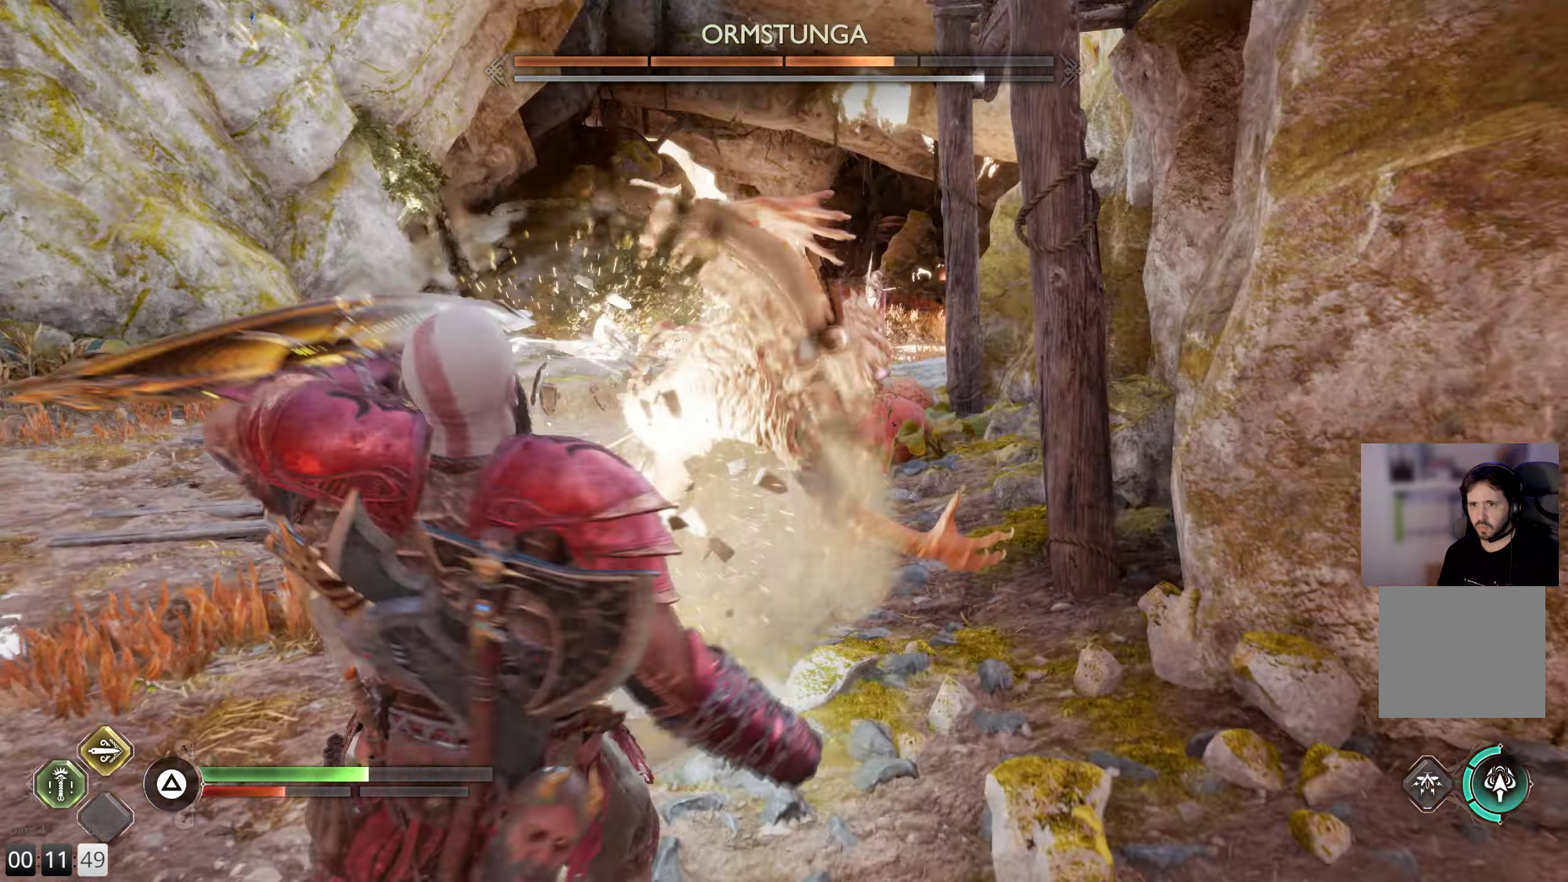
{"buttons": [], "left_stick": "center", "right_stick": "center", "events": [[350, "L1", "up"], [433, "left_stick", "center"]]}
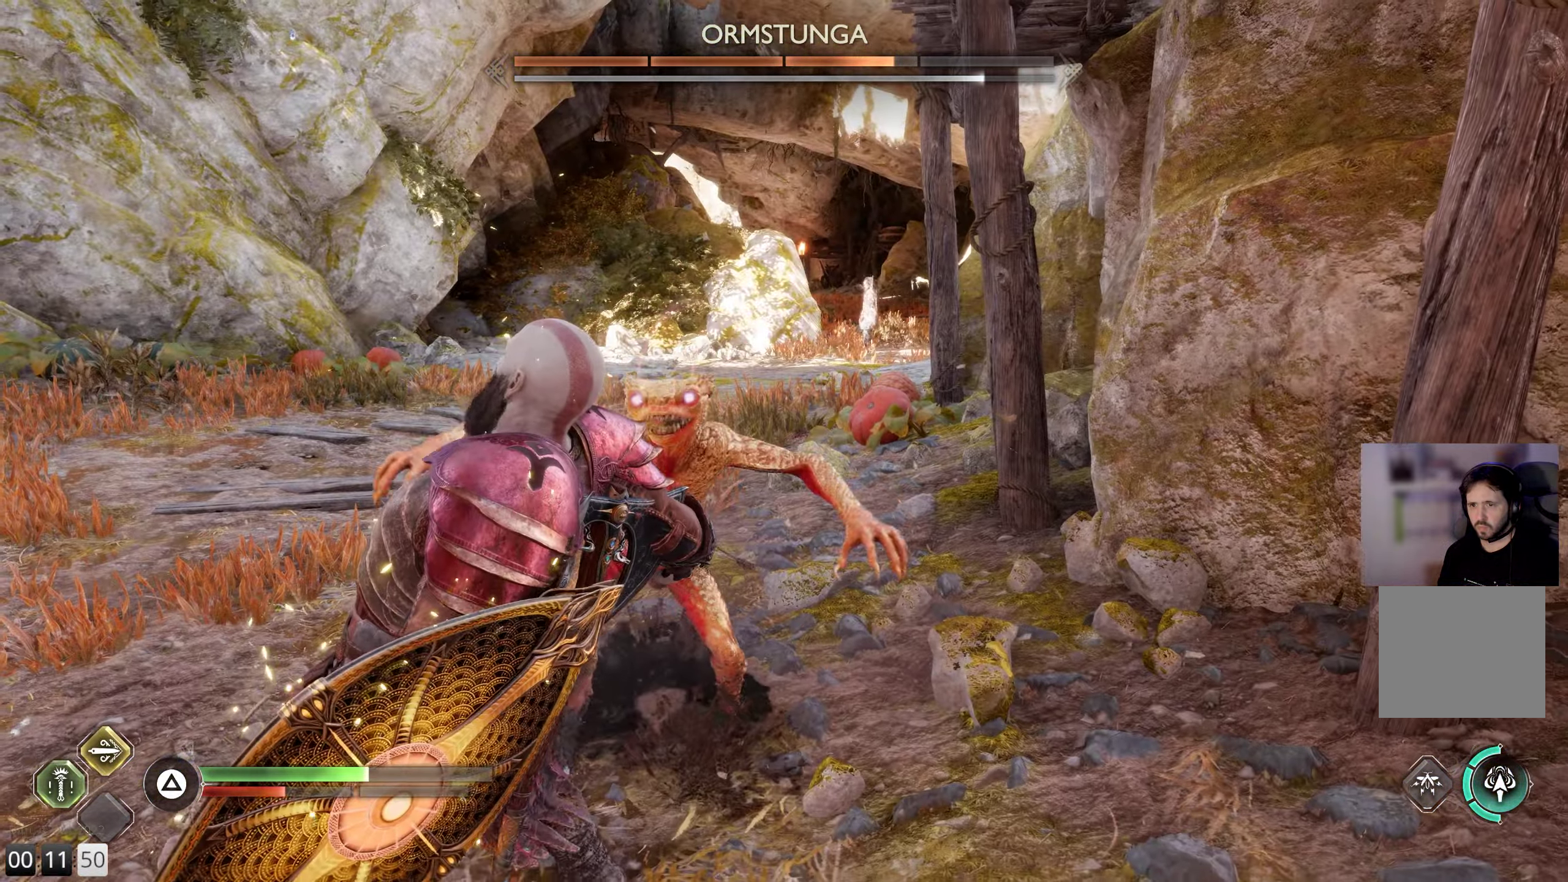
{"buttons": [], "left_stick": "down-left", "right_stick": "center", "events": [[216, "left_stick", "left"], [416, "left_stick", "down-left"]]}
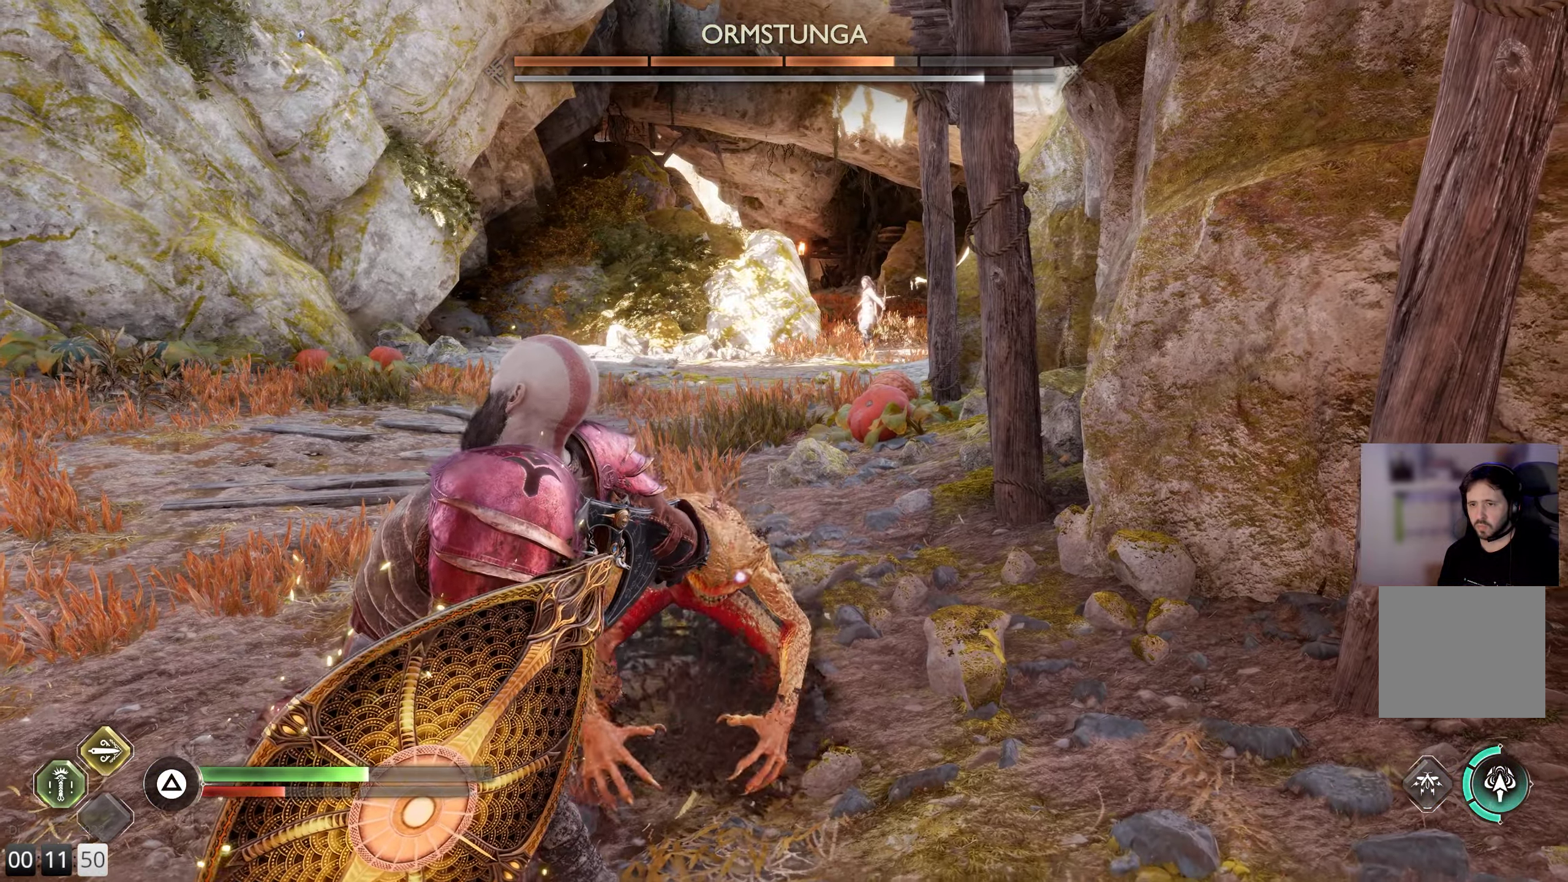
{"buttons": [], "left_stick": "left", "right_stick": "center", "events": [[100, "left_stick", "left"], [383, "CROSS", "down"], [450, "CROSS", "up"]]}
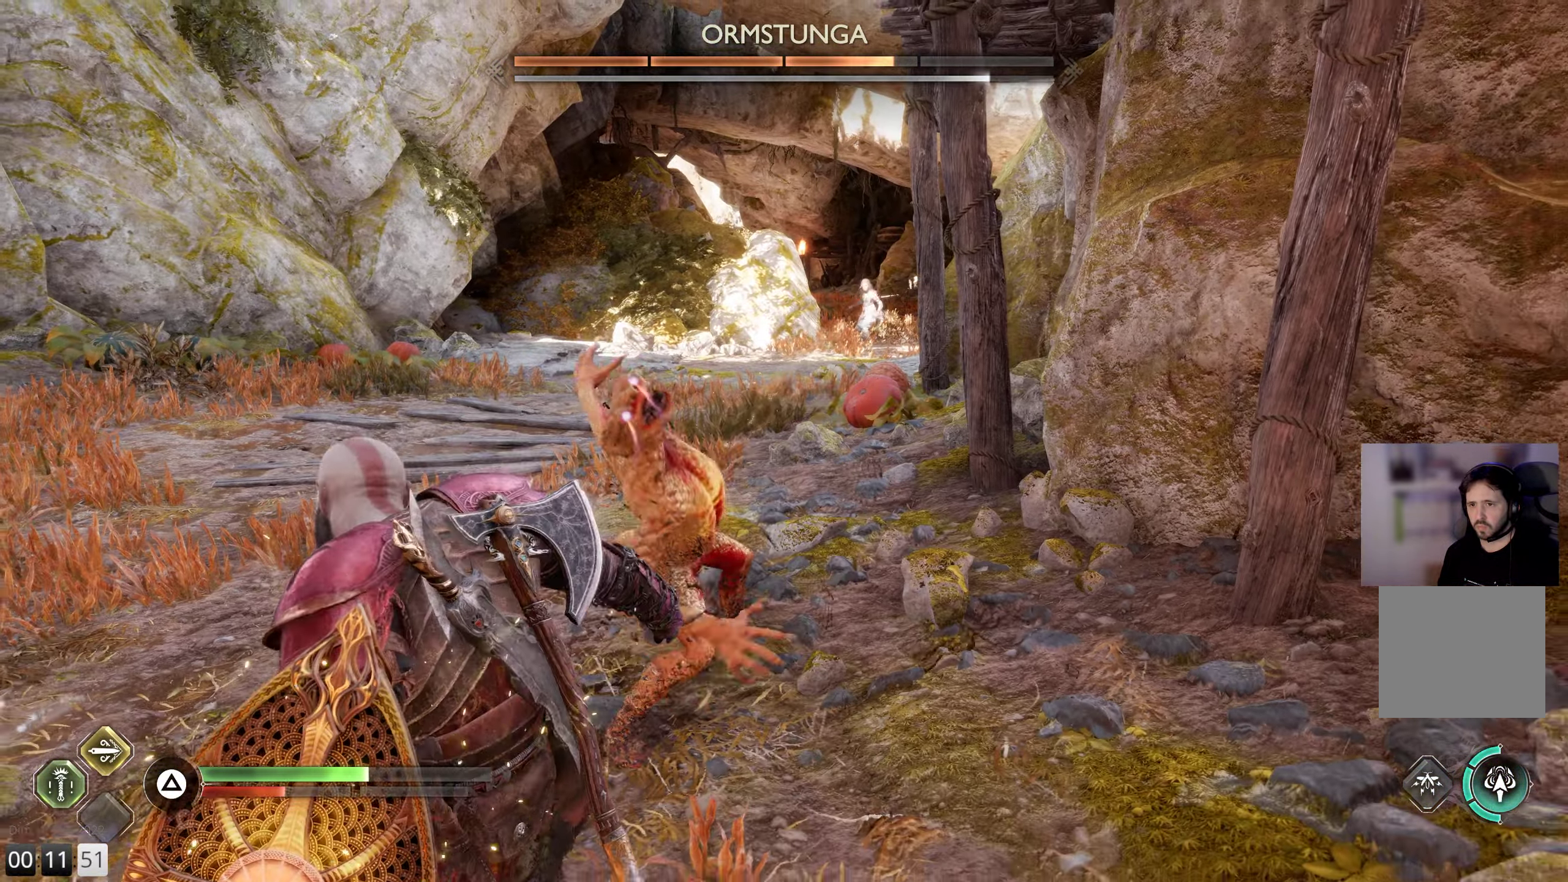
{"buttons": ["CROSS"], "left_stick": "left", "right_stick": "center", "events": [[50, "CROSS", "down"], [133, "CROSS", "up"], [200, "CROSS", "down"], [283, "CROSS", "up"], [350, "CROSS", "down"], [450, "CROSS", "up"], [500, "CROSS", "down"]]}
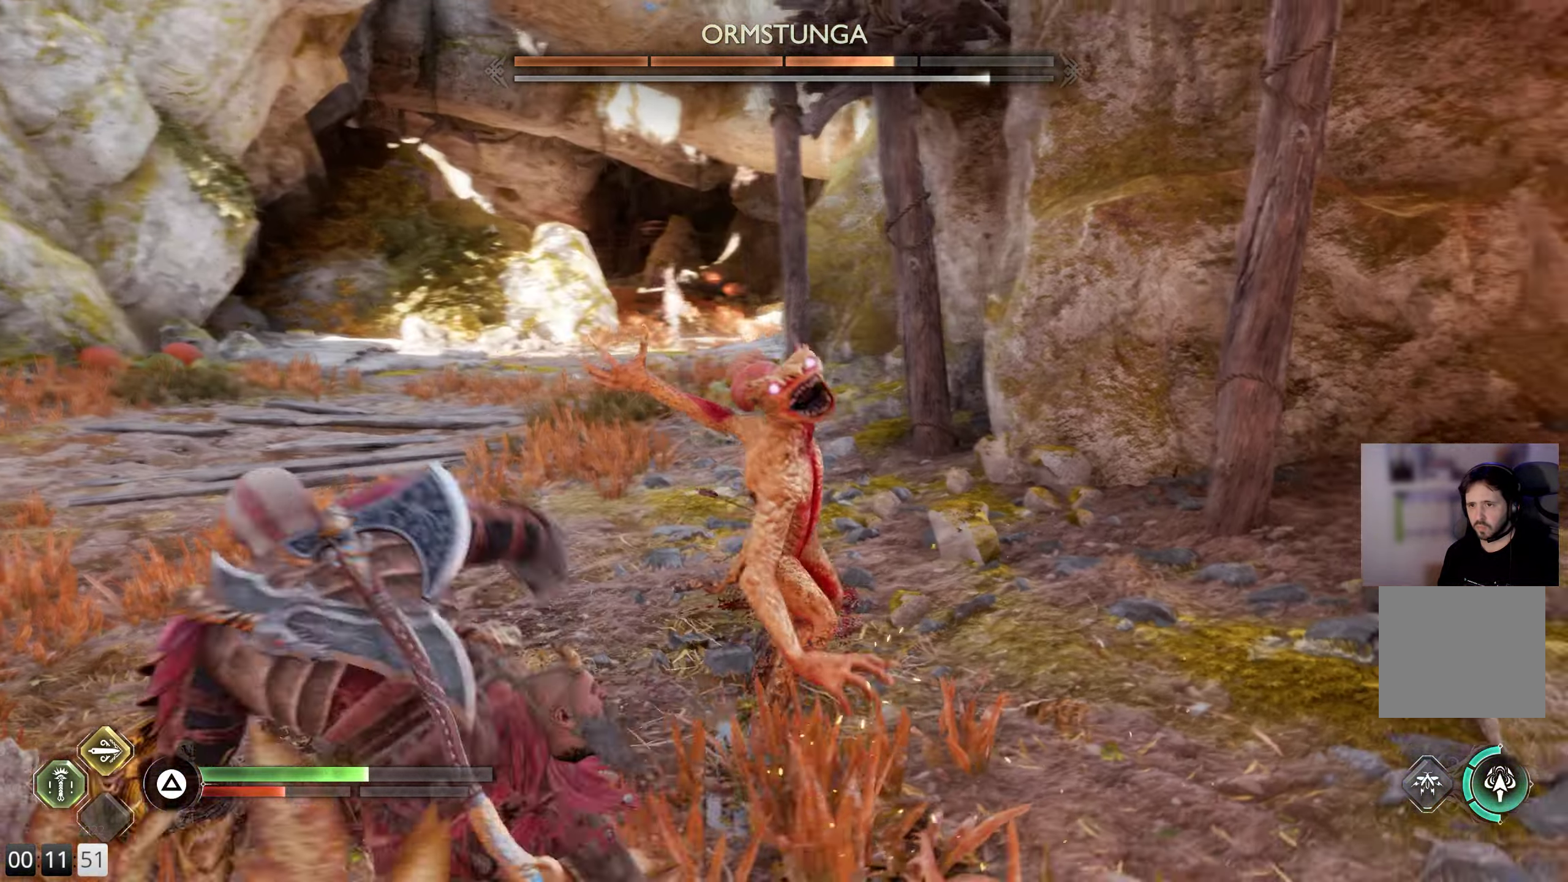
{"buttons": [], "left_stick": "down-left", "right_stick": "center", "events": [[133, "CROSS", "up"], [233, "SQUARE", "down"], [250, "left_stick", "down-left"], [316, "SQUARE", "up"], [366, "SQUARE", "down"], [466, "SQUARE", "up"]]}
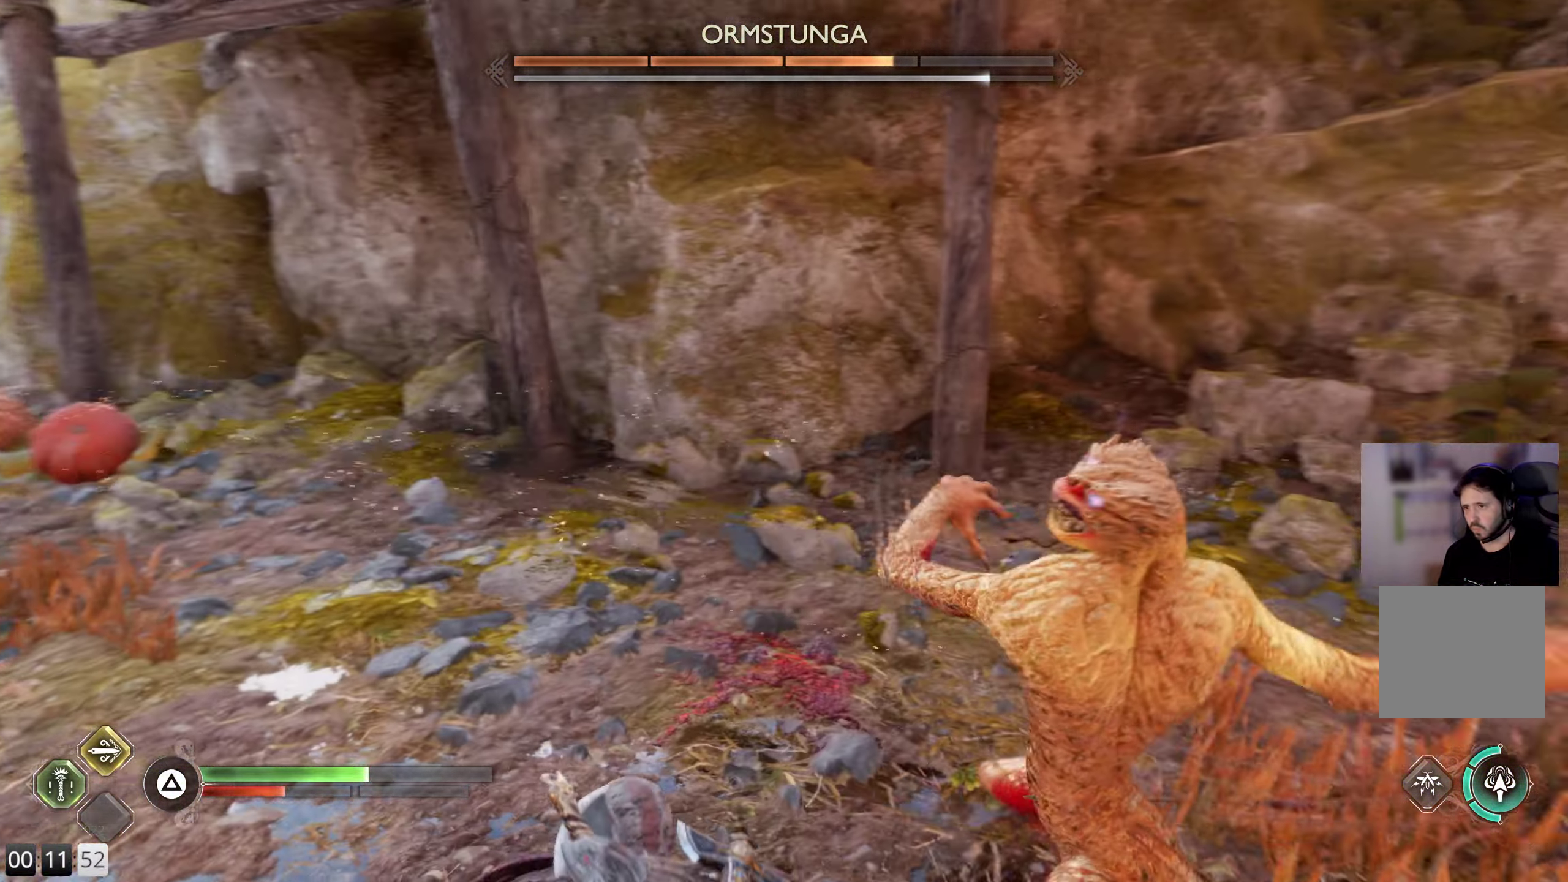
{"buttons": ["L1"], "left_stick": "down-right", "right_stick": "center", "events": [[33, "SQUARE", "down"], [133, "SQUARE", "up"], [183, "L1", "down"], [183, "left_stick", "down-right"]]}
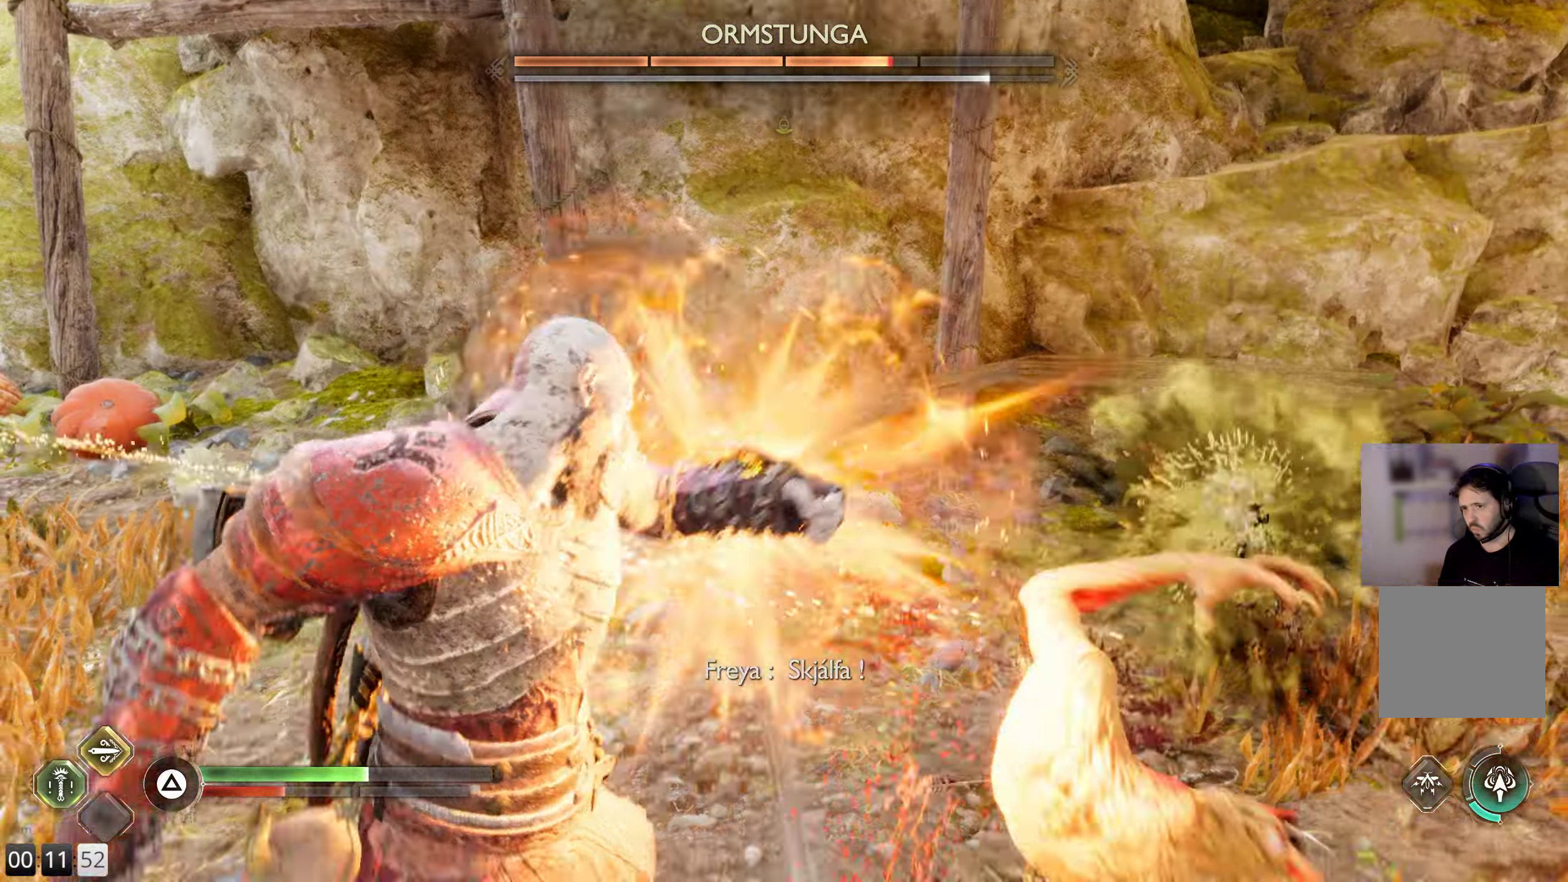
{"buttons": [], "left_stick": "down-right", "right_stick": "down-right", "events": [[216, "right_stick", "down-right"], [233, "L1", "up"]]}
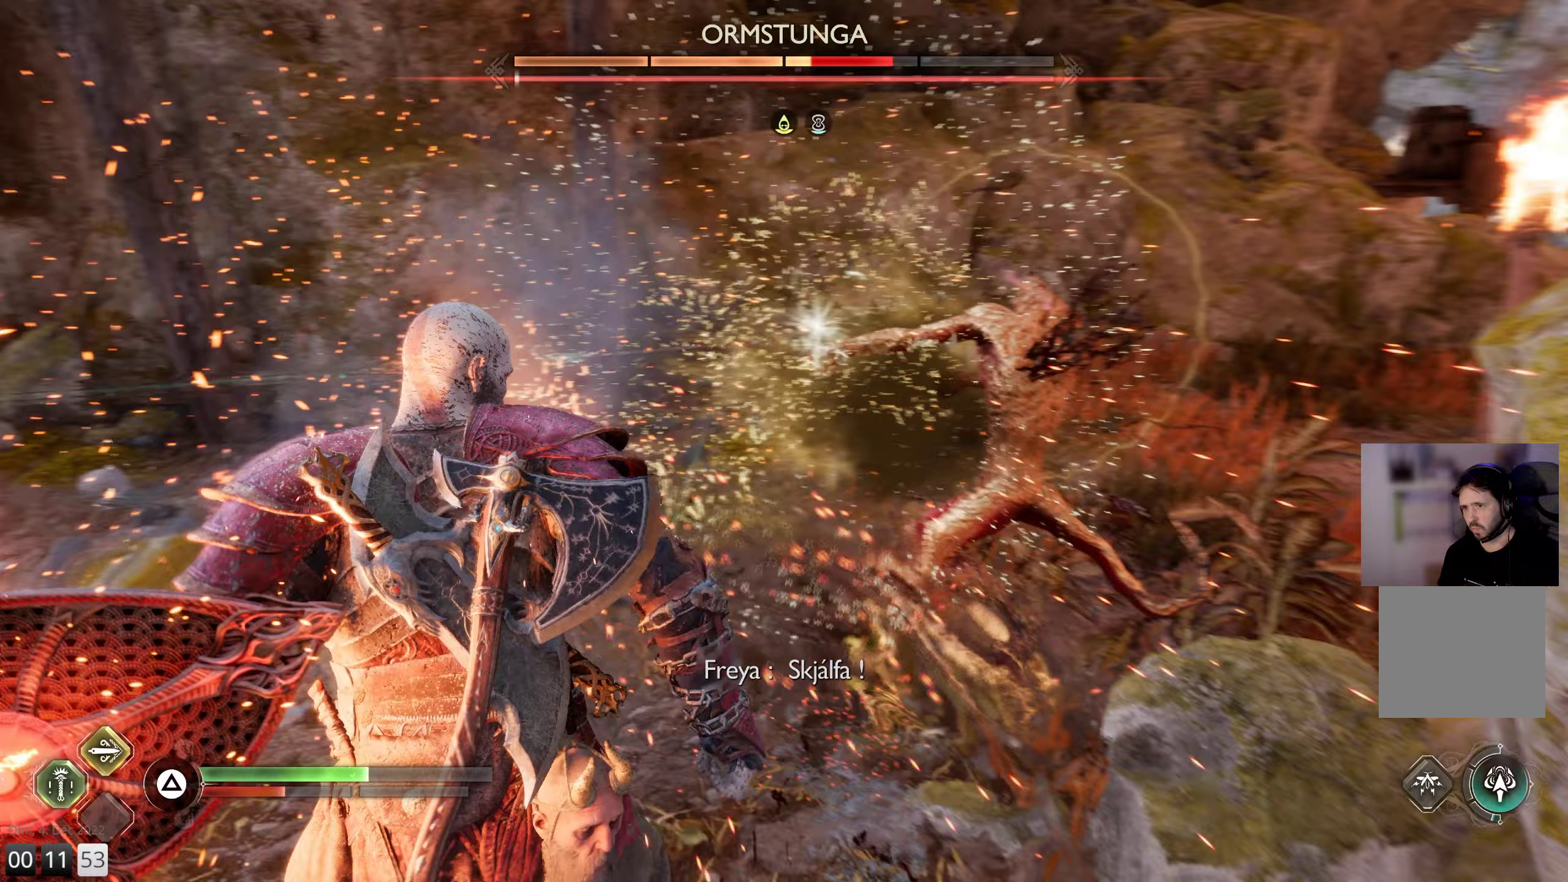
{"buttons": ["R1"], "left_stick": "up-right", "right_stick": "center", "events": [[17, "R1", "down"], [50, "left_stick", "up-right"], [50, "right_stick", "center"], [150, "R1", "up"], [217, "R1", "down"], [317, "R1", "up"], [400, "R1", "down"]]}
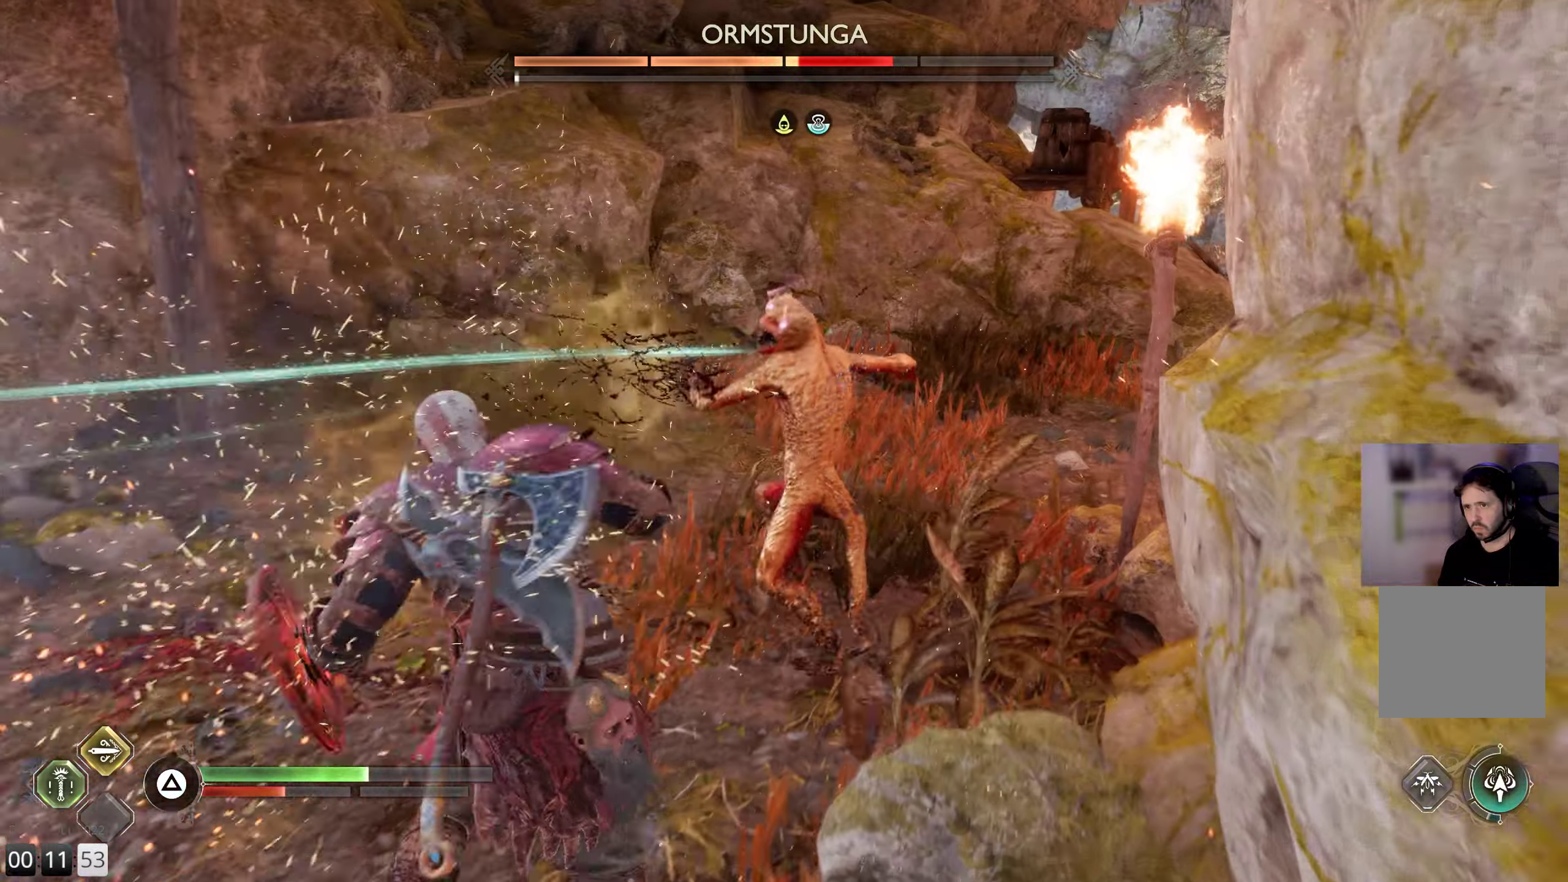
{"buttons": [], "left_stick": "up-right", "right_stick": "center", "events": [[17, "R1", "up"], [100, "R1", "down"], [217, "R1", "up"], [300, "R1", "down"], [400, "R1", "up"]]}
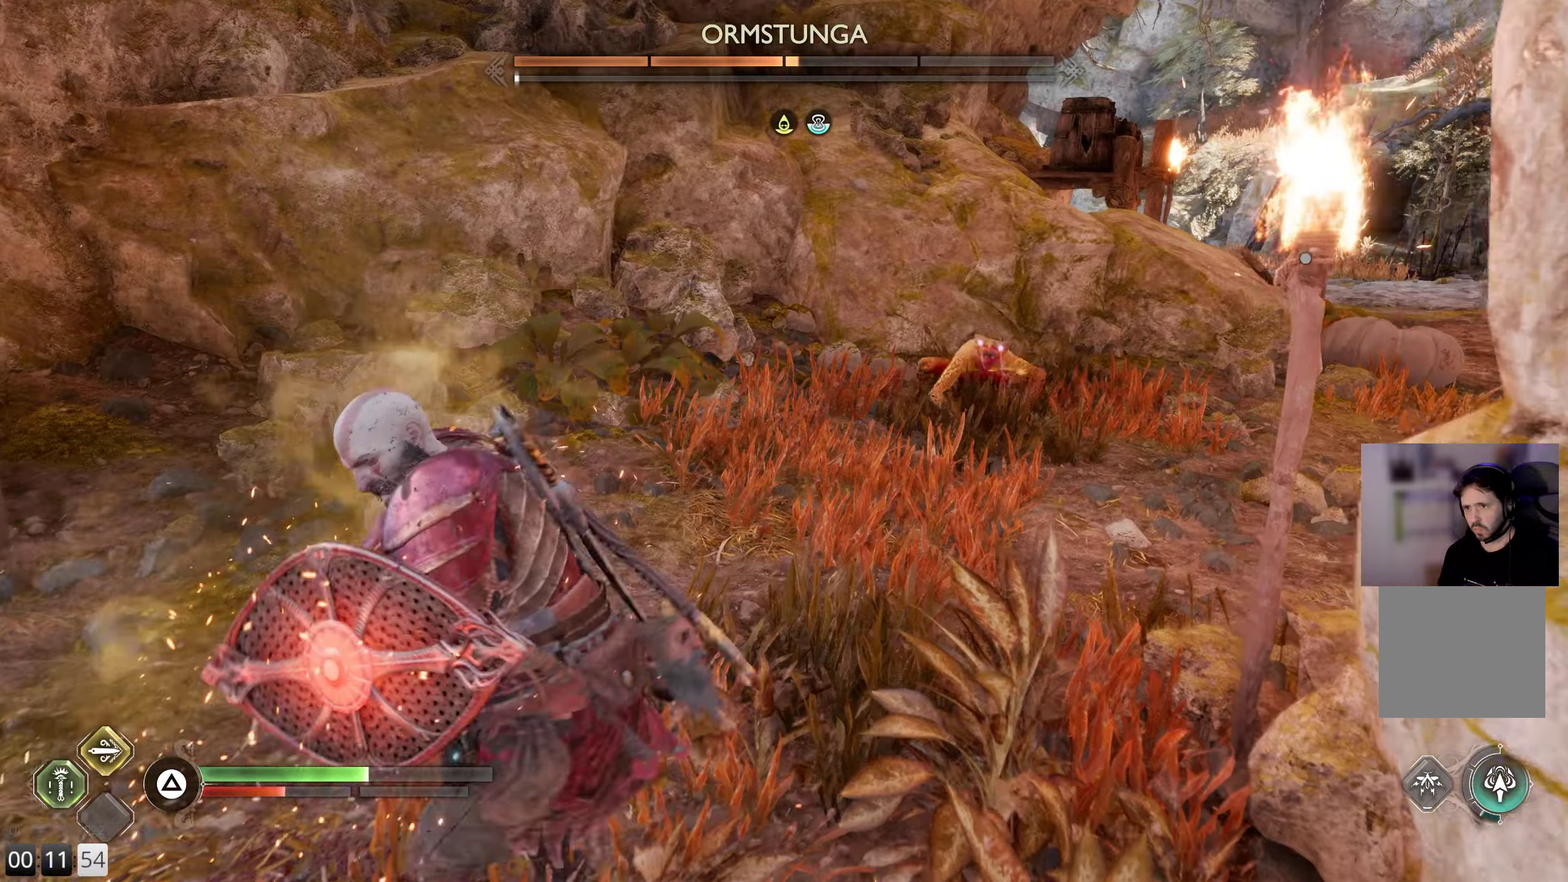
{"buttons": [], "left_stick": "up", "right_stick": "right", "events": [[83, "right_stick", "right"], [317, "left_stick", "up"]]}
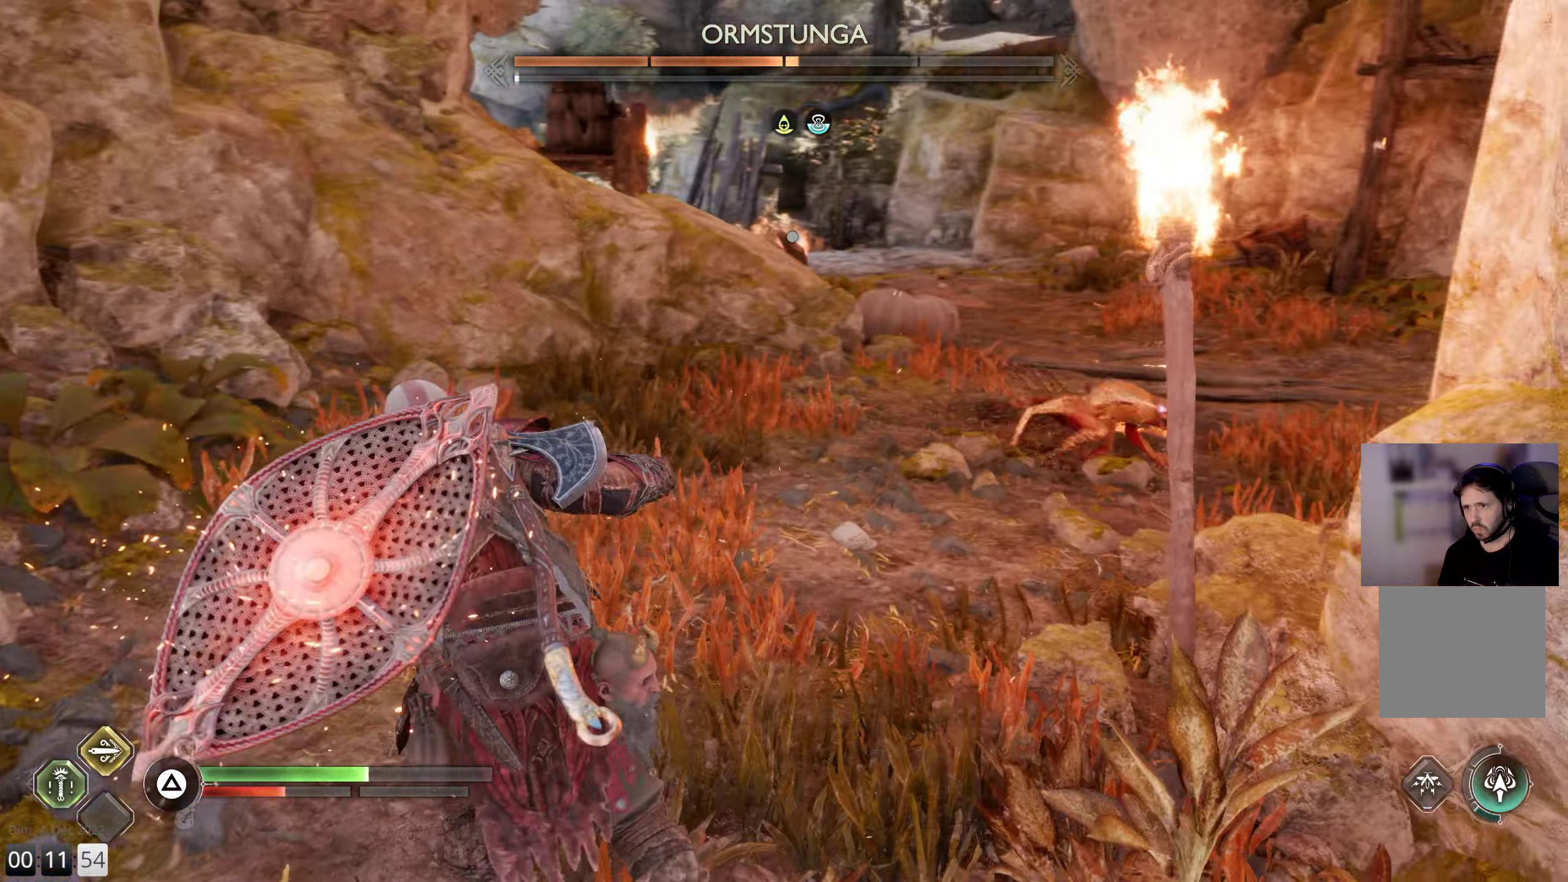
{"buttons": [], "left_stick": "up-left", "right_stick": "right", "events": [[183, "left_stick", "up-left"], [300, "right_stick", "center"], [417, "right_stick", "right"]]}
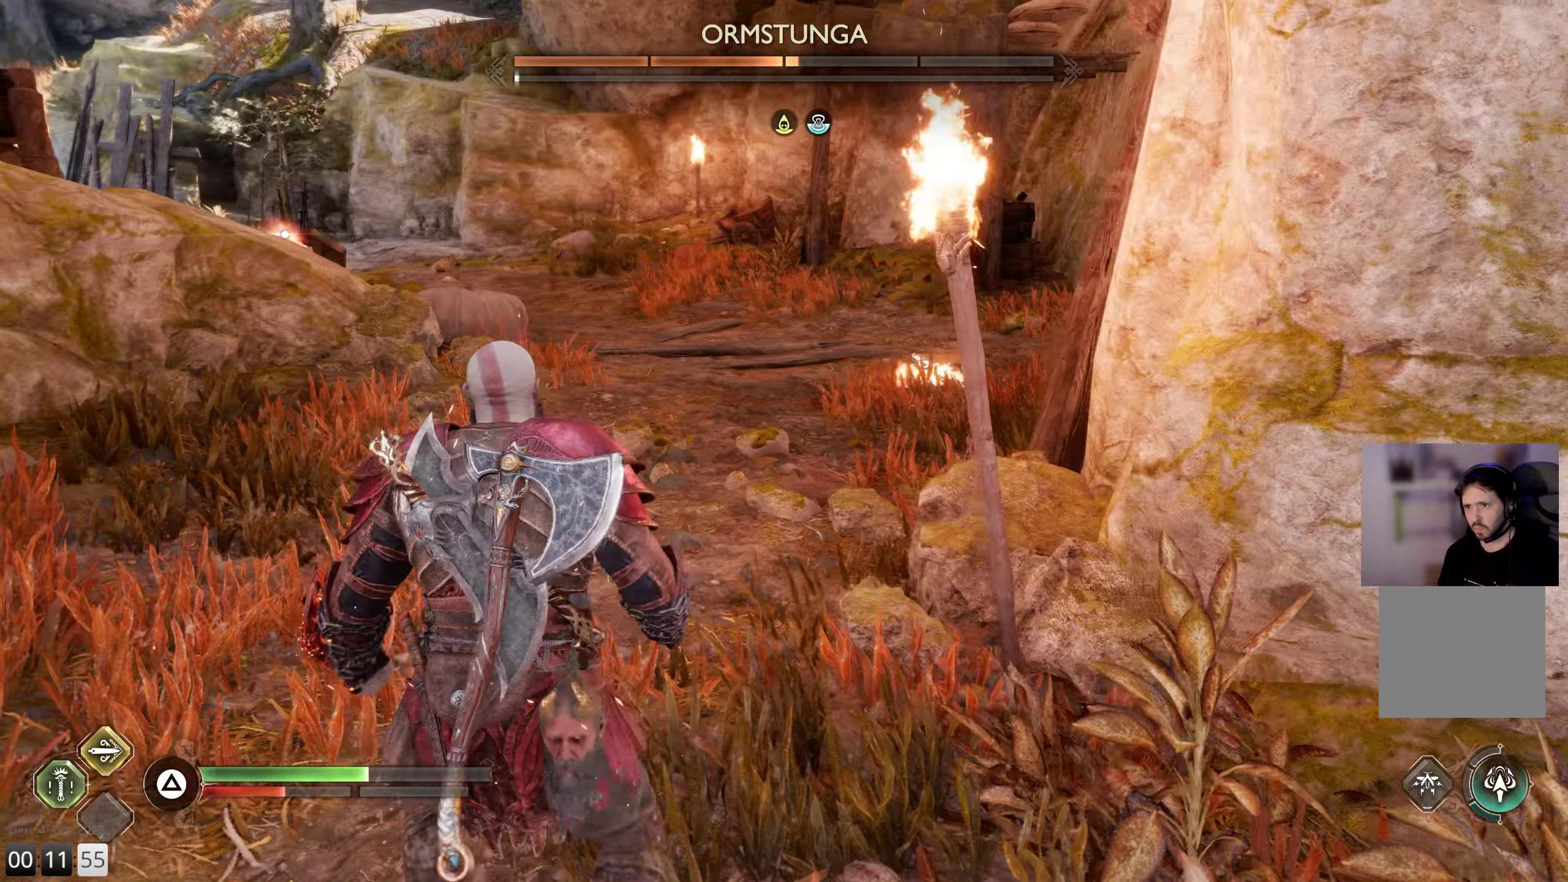
{"buttons": [], "left_stick": "left", "right_stick": "center", "events": [[250, "left_stick", "down-left"], [400, "right_stick", "center"], [483, "left_stick", "left"]]}